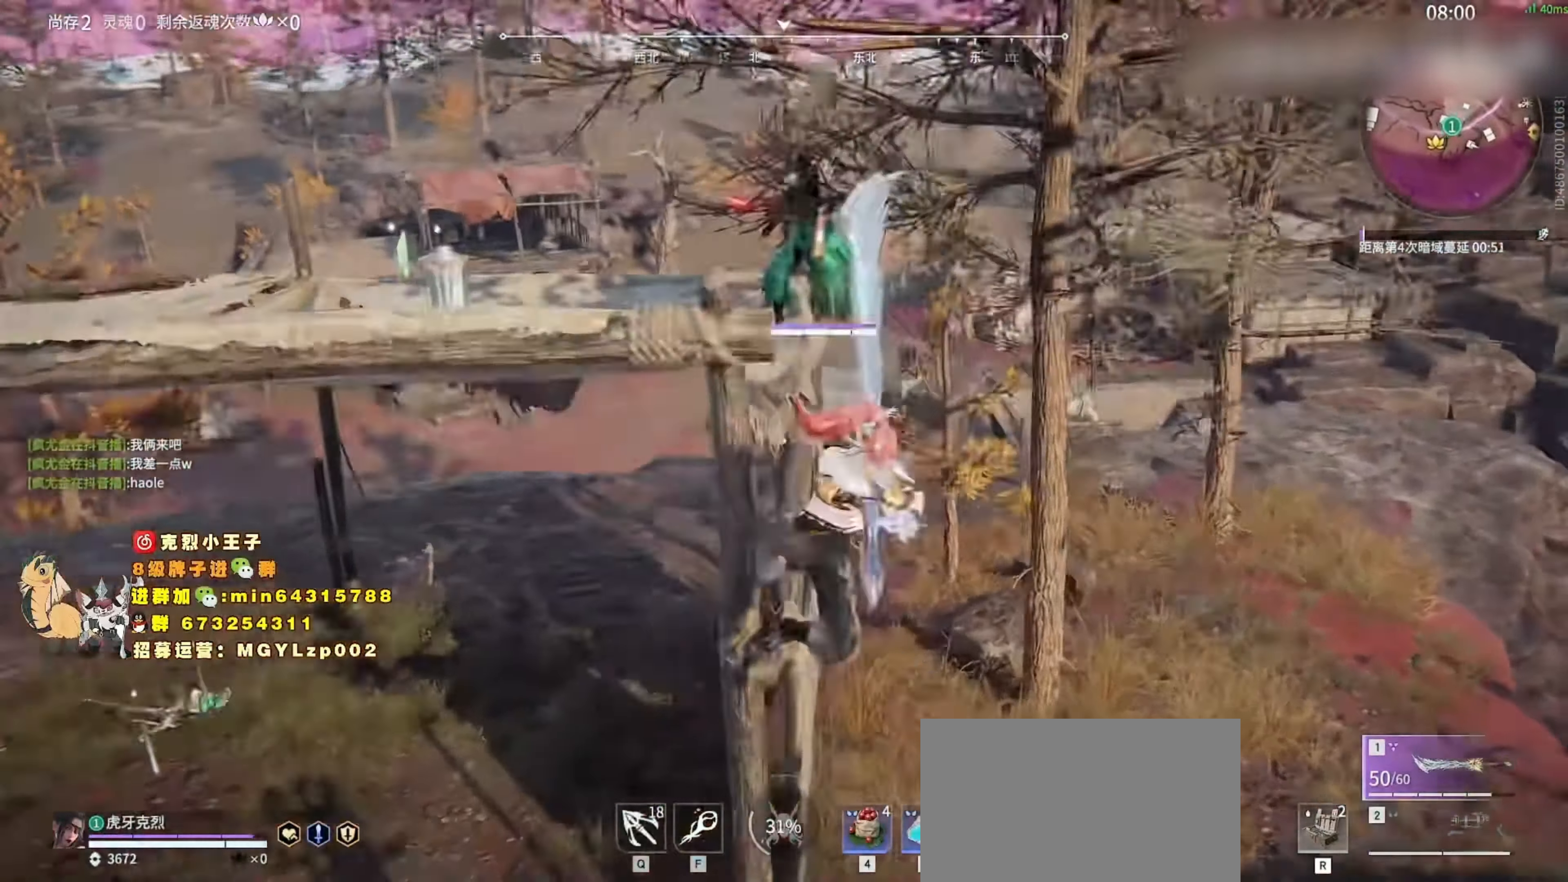
Gameplay with keyboard and mouse; each line is a JSON object with the keys and mouse buttons held at the frame after it. "events" lists presses ("down") and releases ("up") of "1", "2", "3", "4", "5", "a", "c", "ctrl", "d", "e", "f", "q", "r", "s", "shift", "space", "tab", "v", "w", "x", "z", "mouse_left", "mouse_wheel", "mouse_right", "mouse_mb4" and "mouse_mb5" between this image and that frame as [ms after this image, input, new state], when the widget could be followed in between. "mouse_left", "mouse_wheel", "mouse_right", "mouse_mb4", "mouse_mb5" = the "left", "wheel", "right", "mb4", "mb5" buttons of the "mouse" list. No other keys are recorded. "wheel" means that the mouse wheel is clicked or scrolled. Mouse movement is not recorded.
{"keys": ["d", "s", "space"], "mouse": [], "events": [[100, "mouse_left", "up"], [100, "space", "down"], [133, "d", "down"], [333, "space", "up"], [500, "s", "down"], [500, "space", "down"]]}
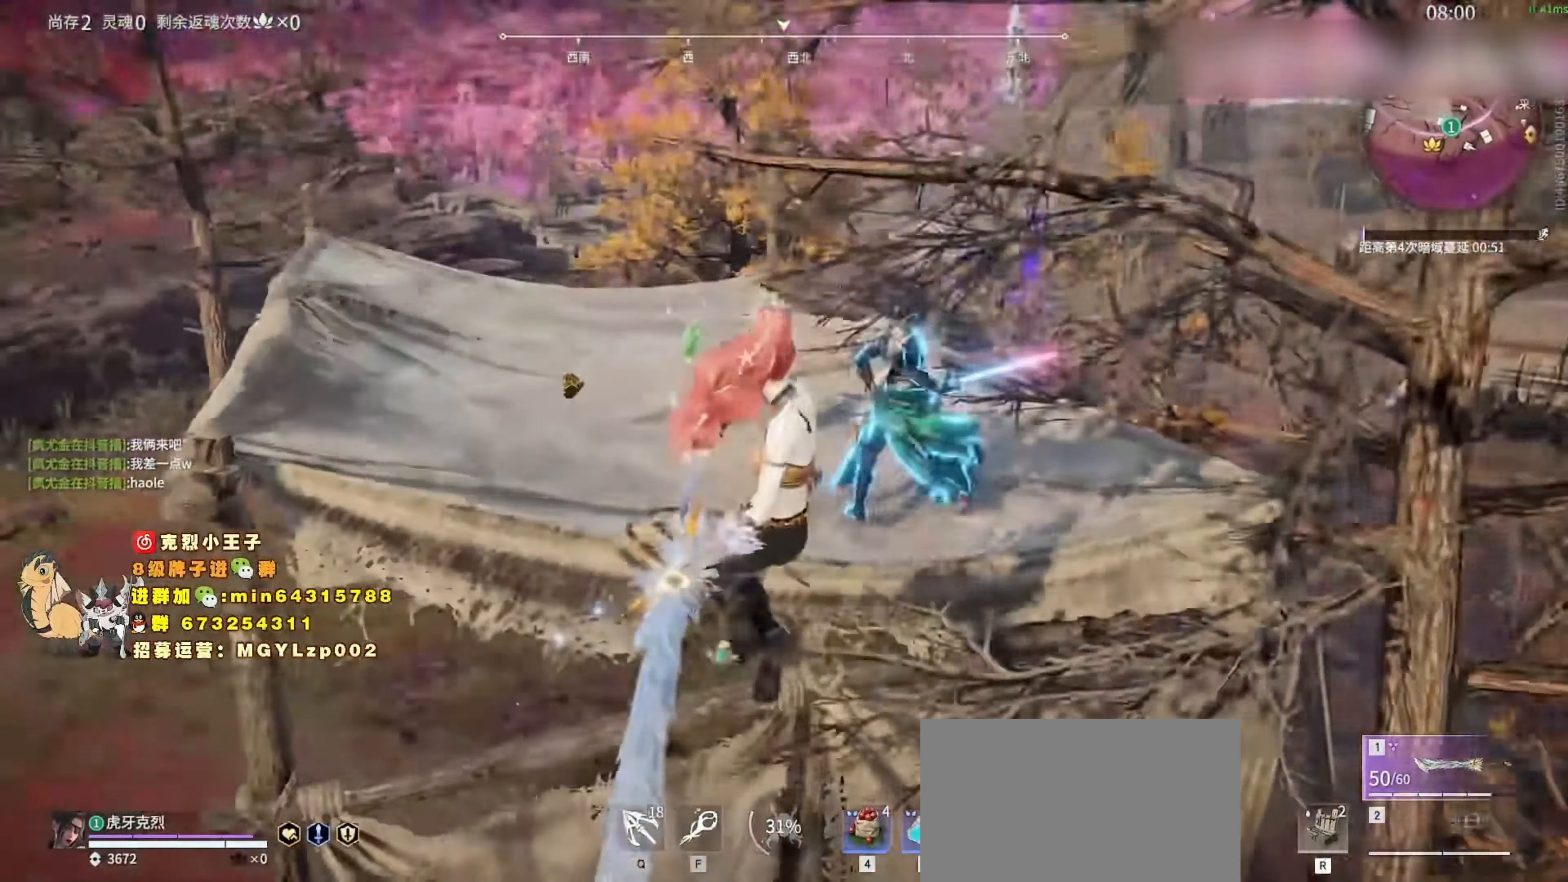
{"keys": ["d", "s"], "mouse": [], "events": [[167, "space", "up"]]}
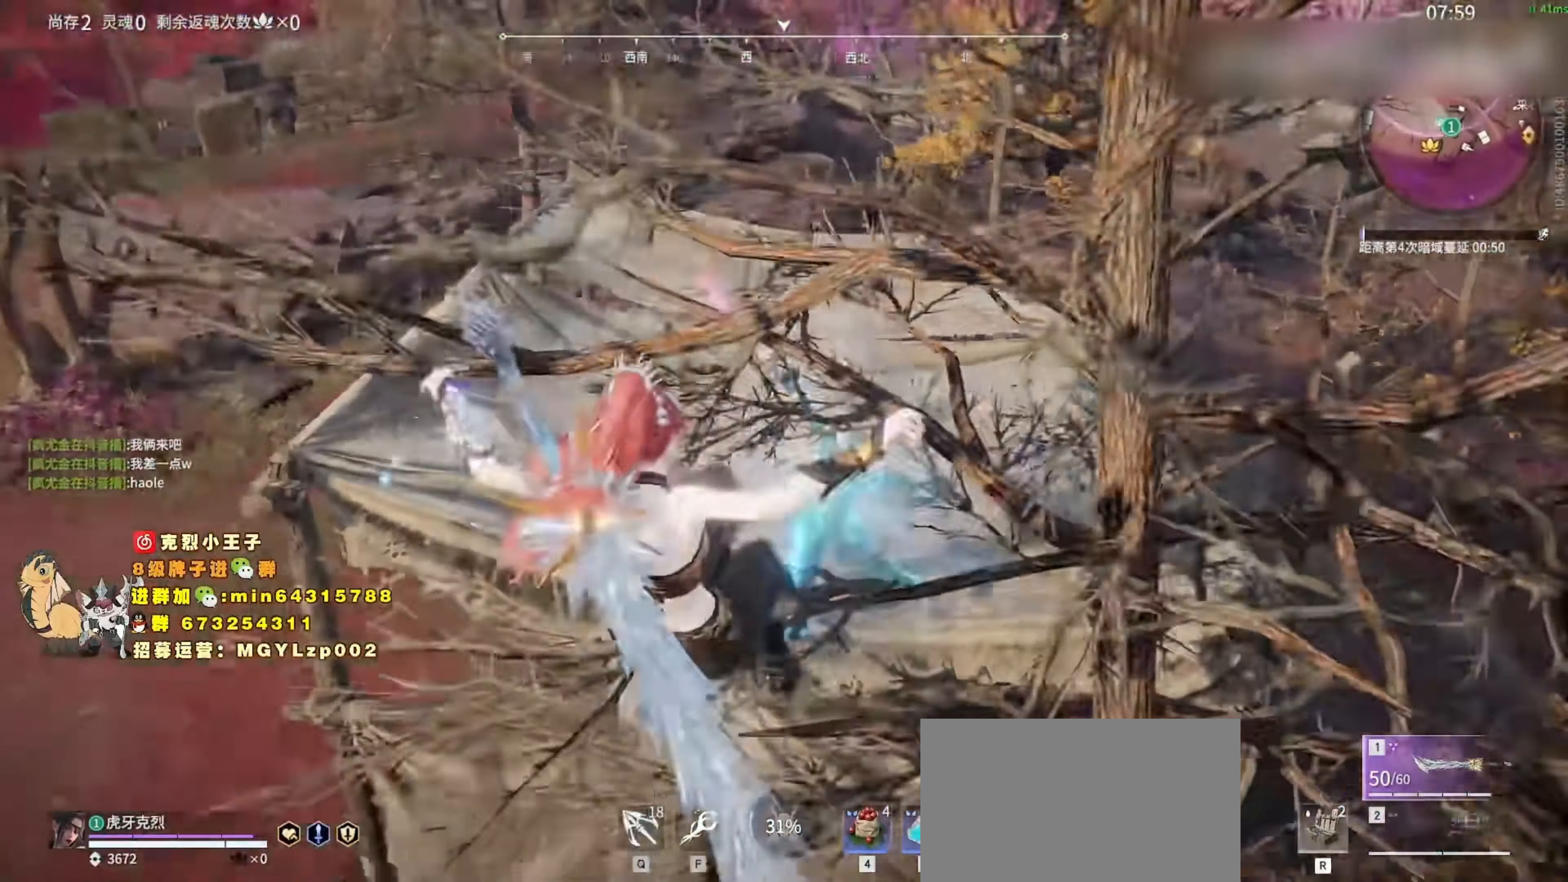
{"keys": [], "mouse": [], "events": [[100, "s", "up"], [233, "d", "up"]]}
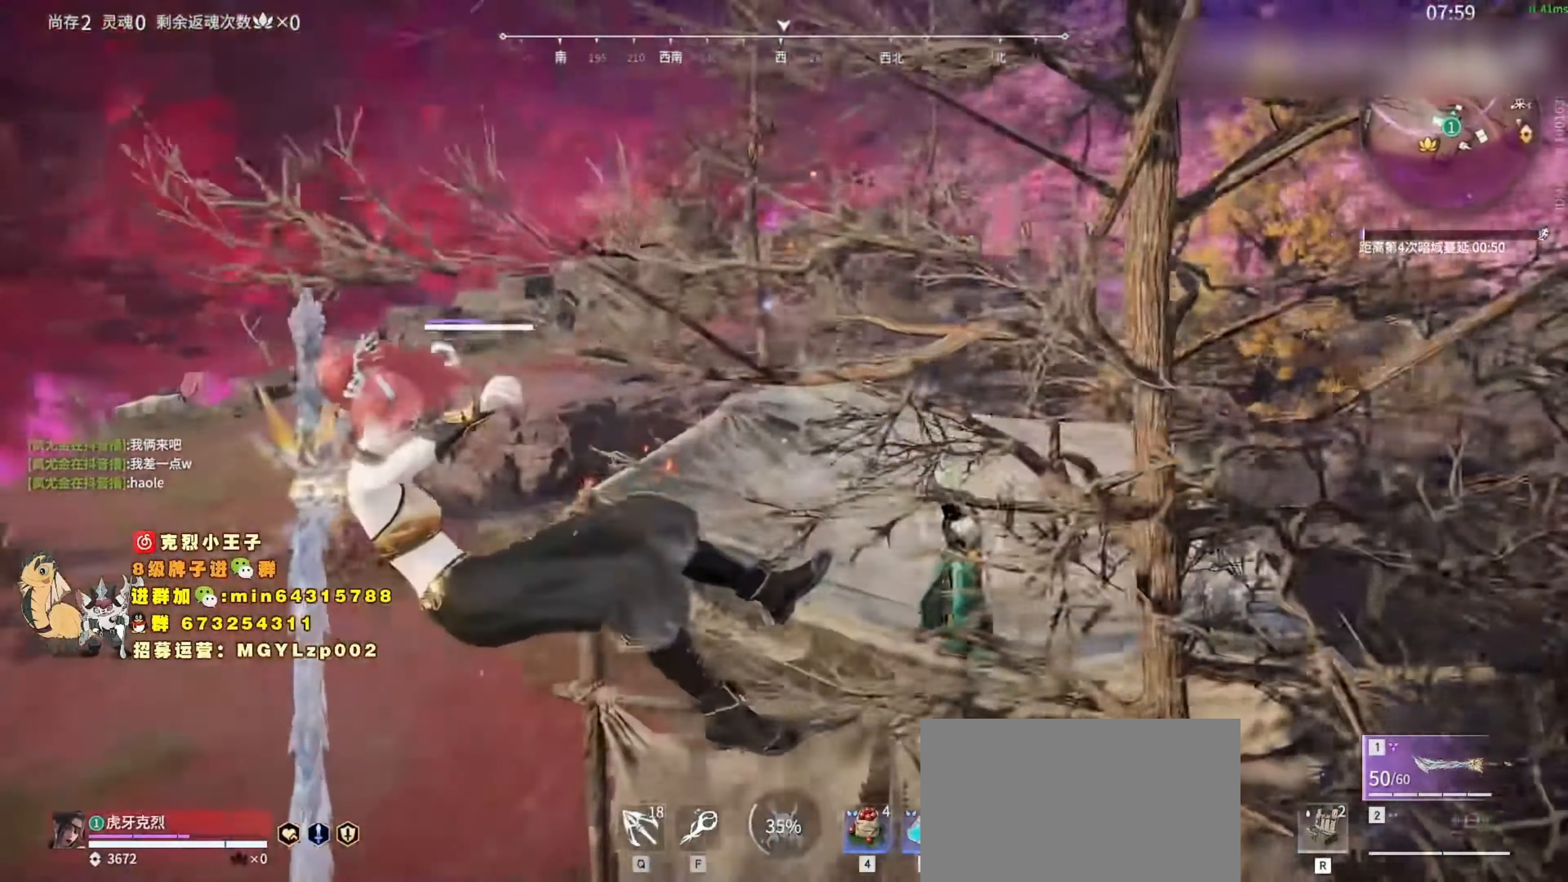
{"keys": [], "mouse": [], "events": []}
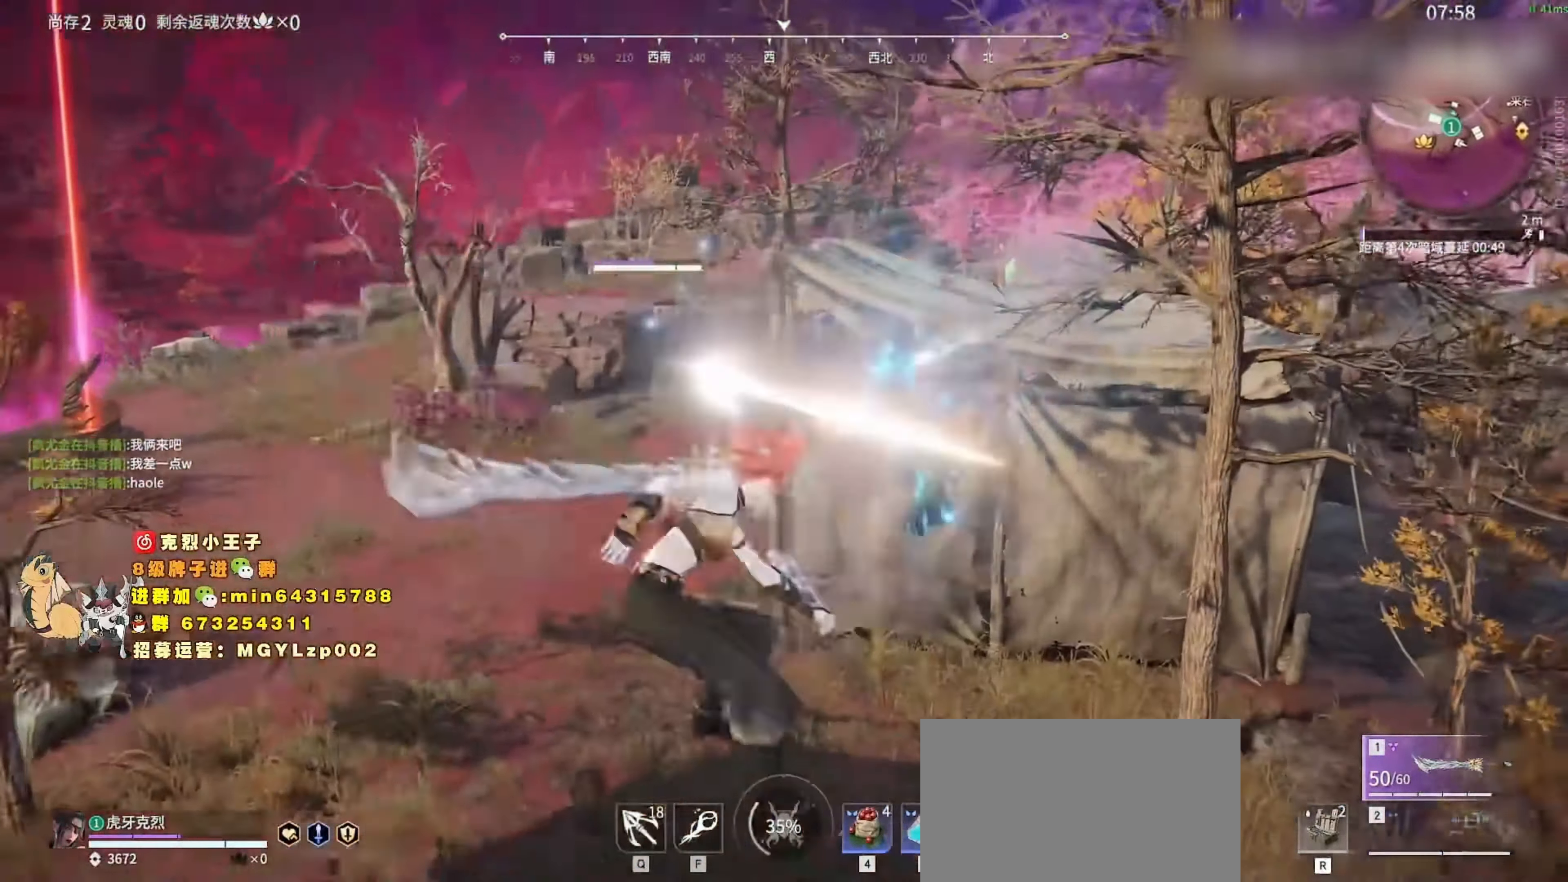
{"keys": ["a", "s"], "mouse": [], "events": [[133, "a", "down"], [400, "s", "down"]]}
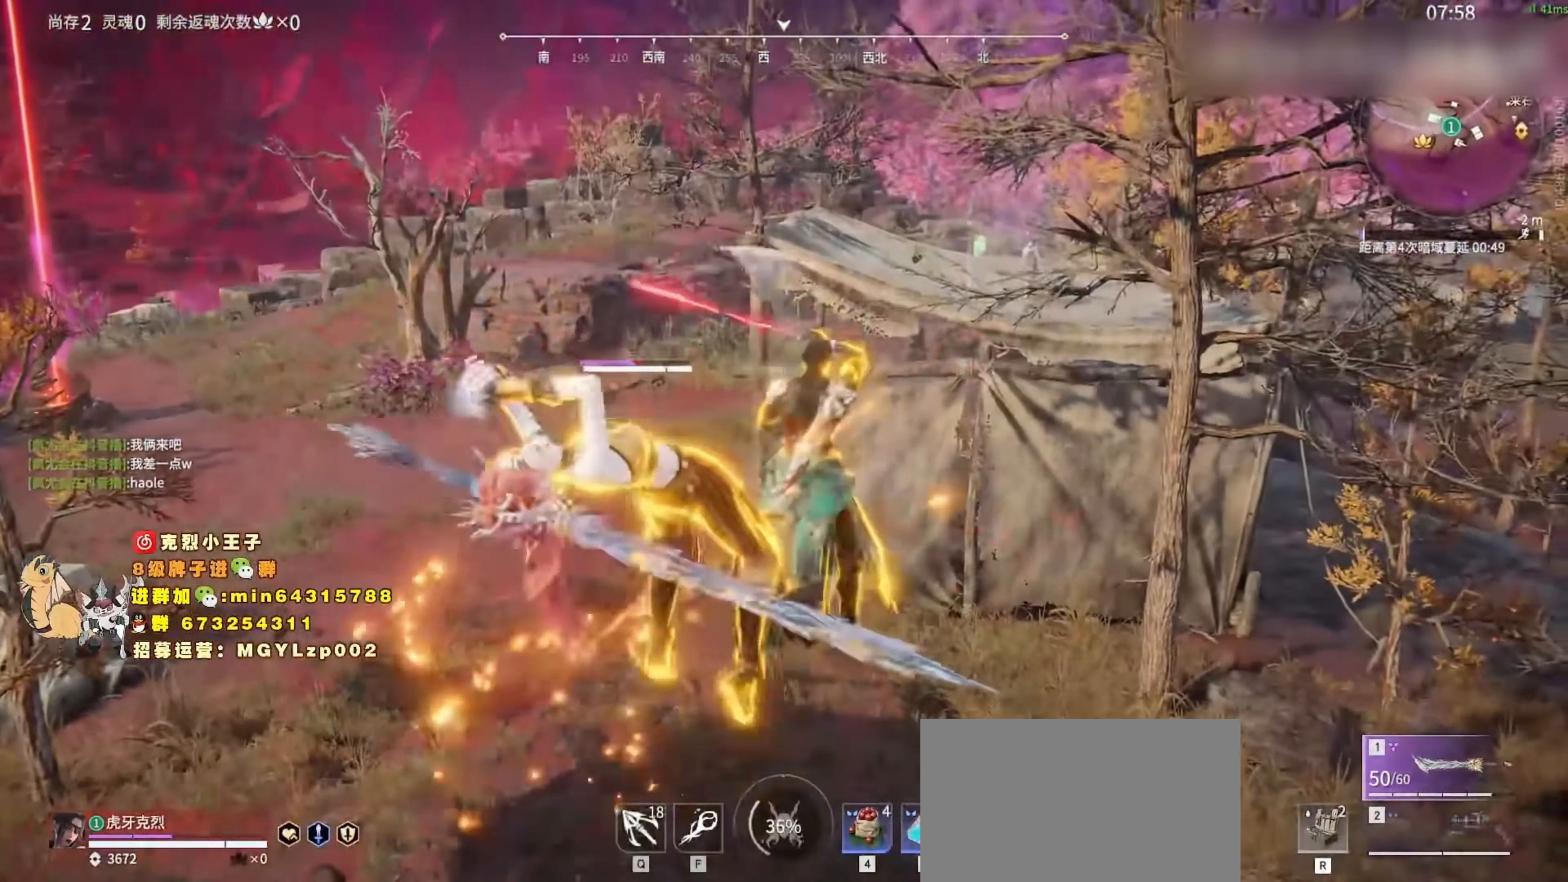
{"keys": ["d", "w"], "mouse": [], "events": [[167, "a", "up"], [267, "s", "up"], [300, "d", "down"], [467, "w", "down"]]}
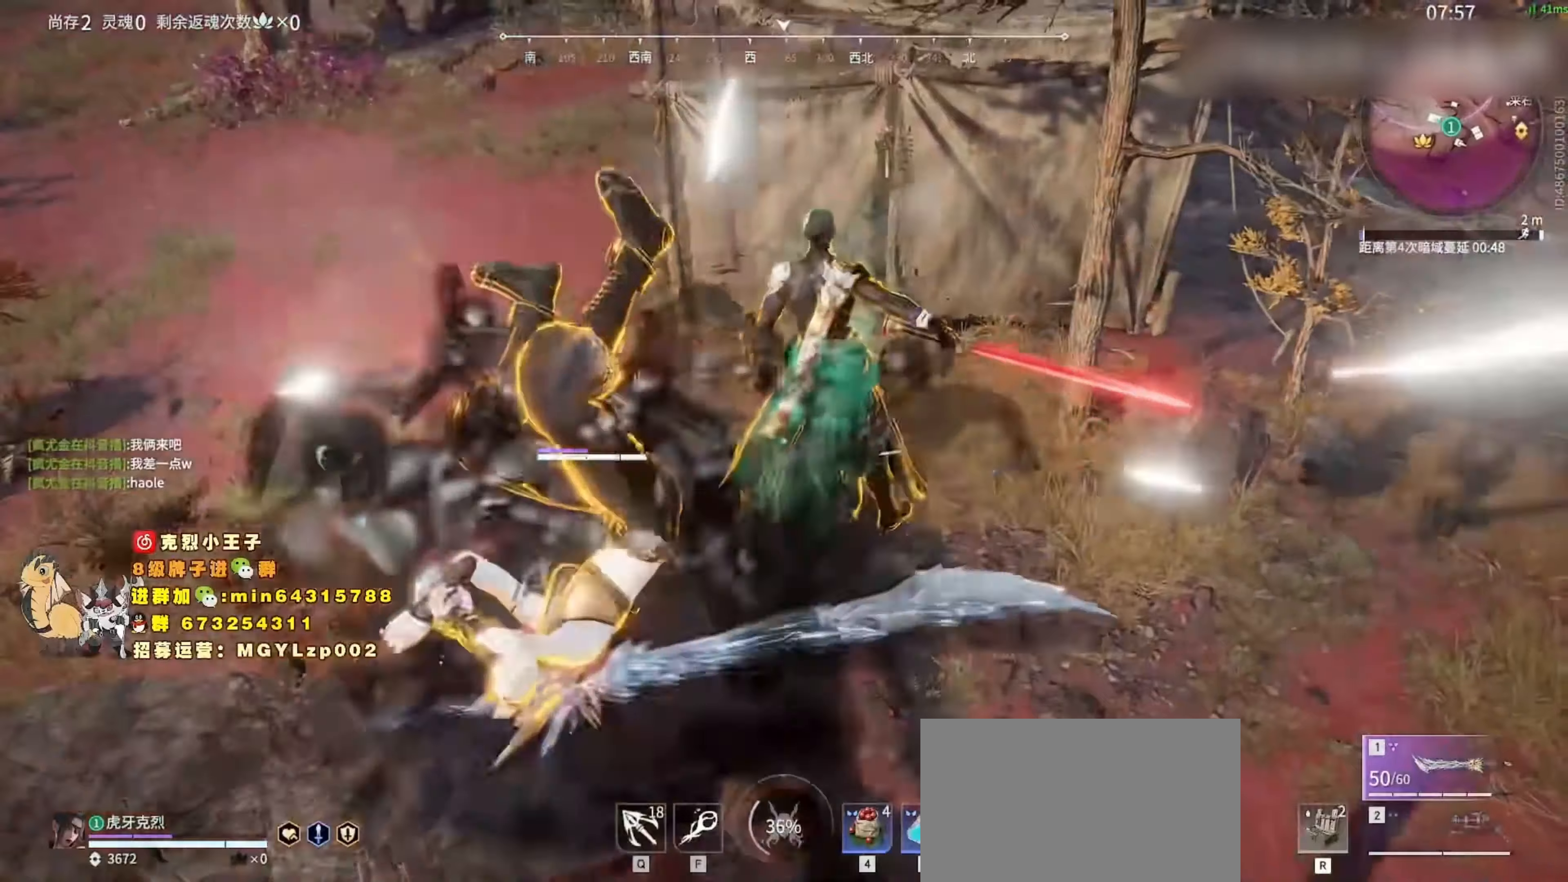
{"keys": ["space", "w"], "mouse": []}
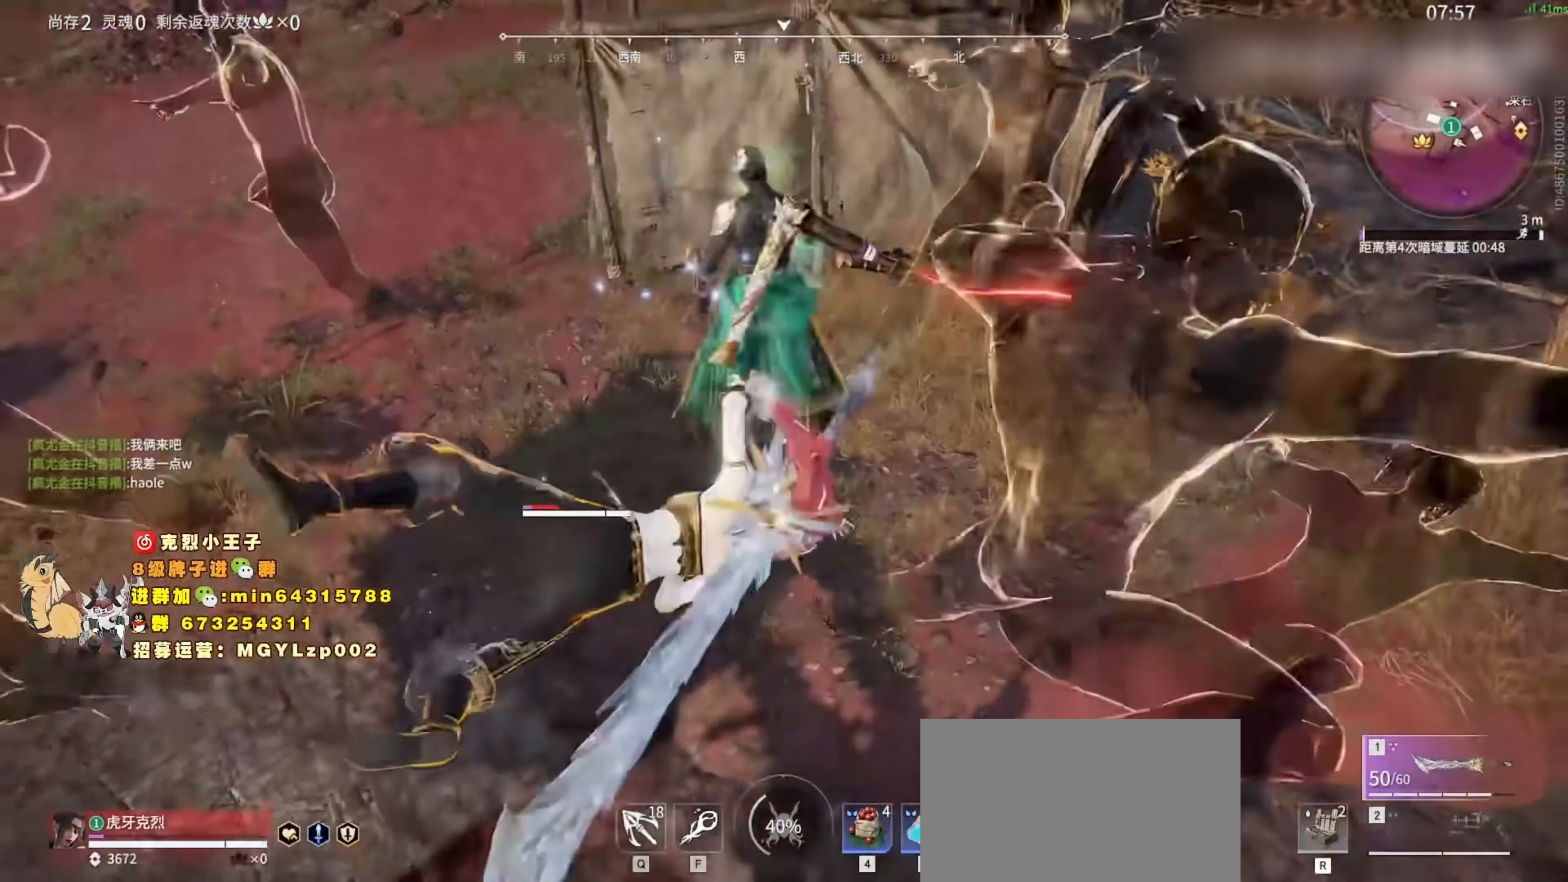
{"keys": ["d", "shift"], "mouse": [], "events": [[67, "d", "down"], [134, "space", "up"], [300, "space", "down"], [300, "w", "up"], [434, "space", "up"], [467, "shift", "down"]]}
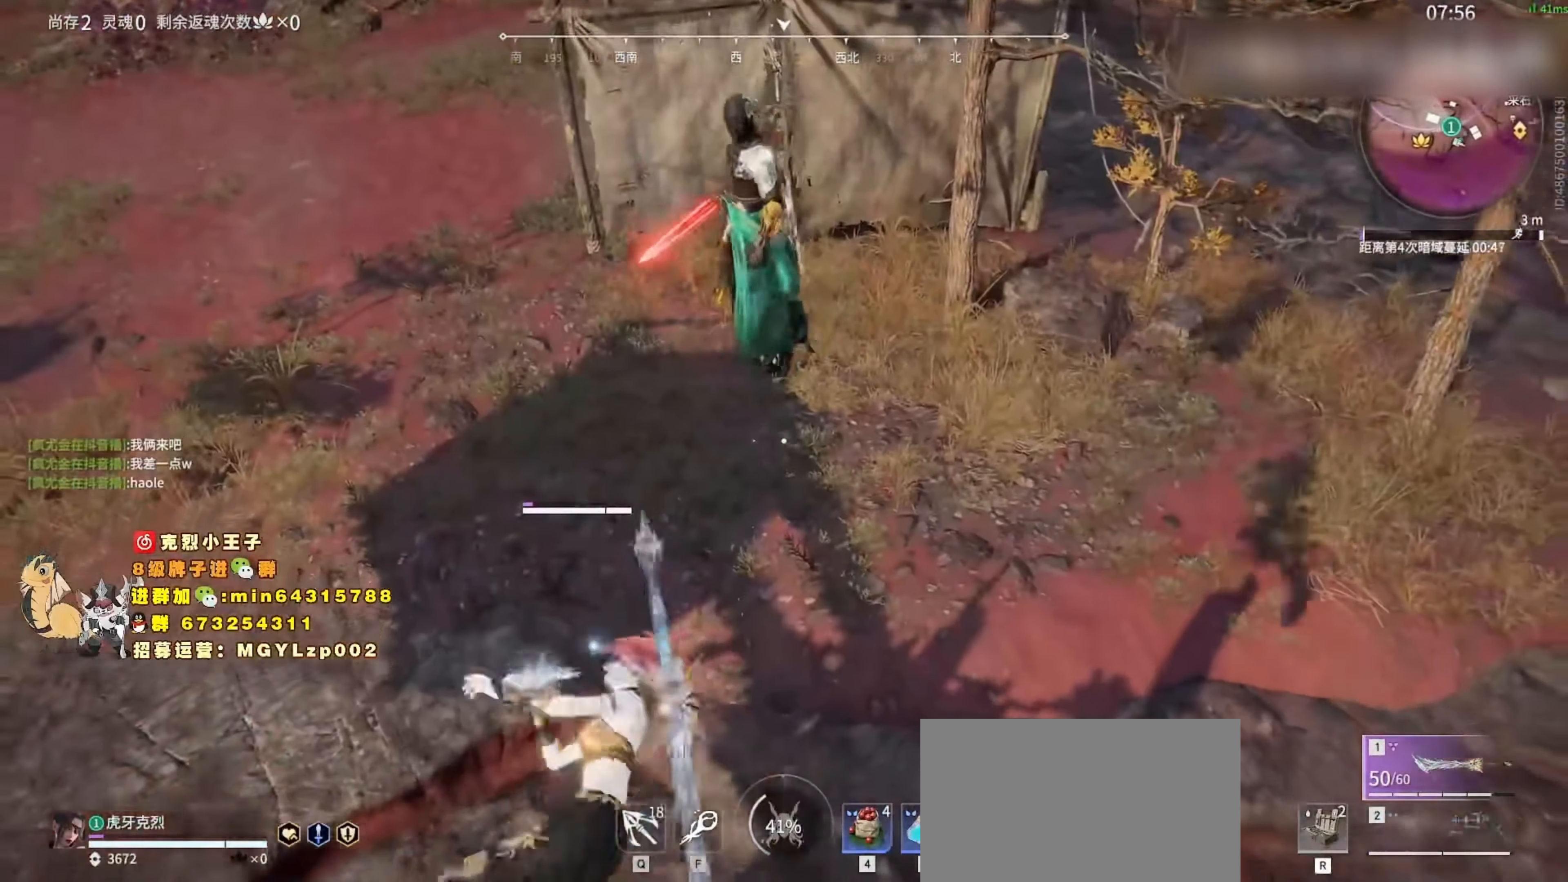
{"keys": ["d"], "mouse": [], "events": [[67, "shift", "up"], [167, "shift", "down"], [234, "shift", "up"], [367, "shift", "down"], [467, "shift", "up"]]}
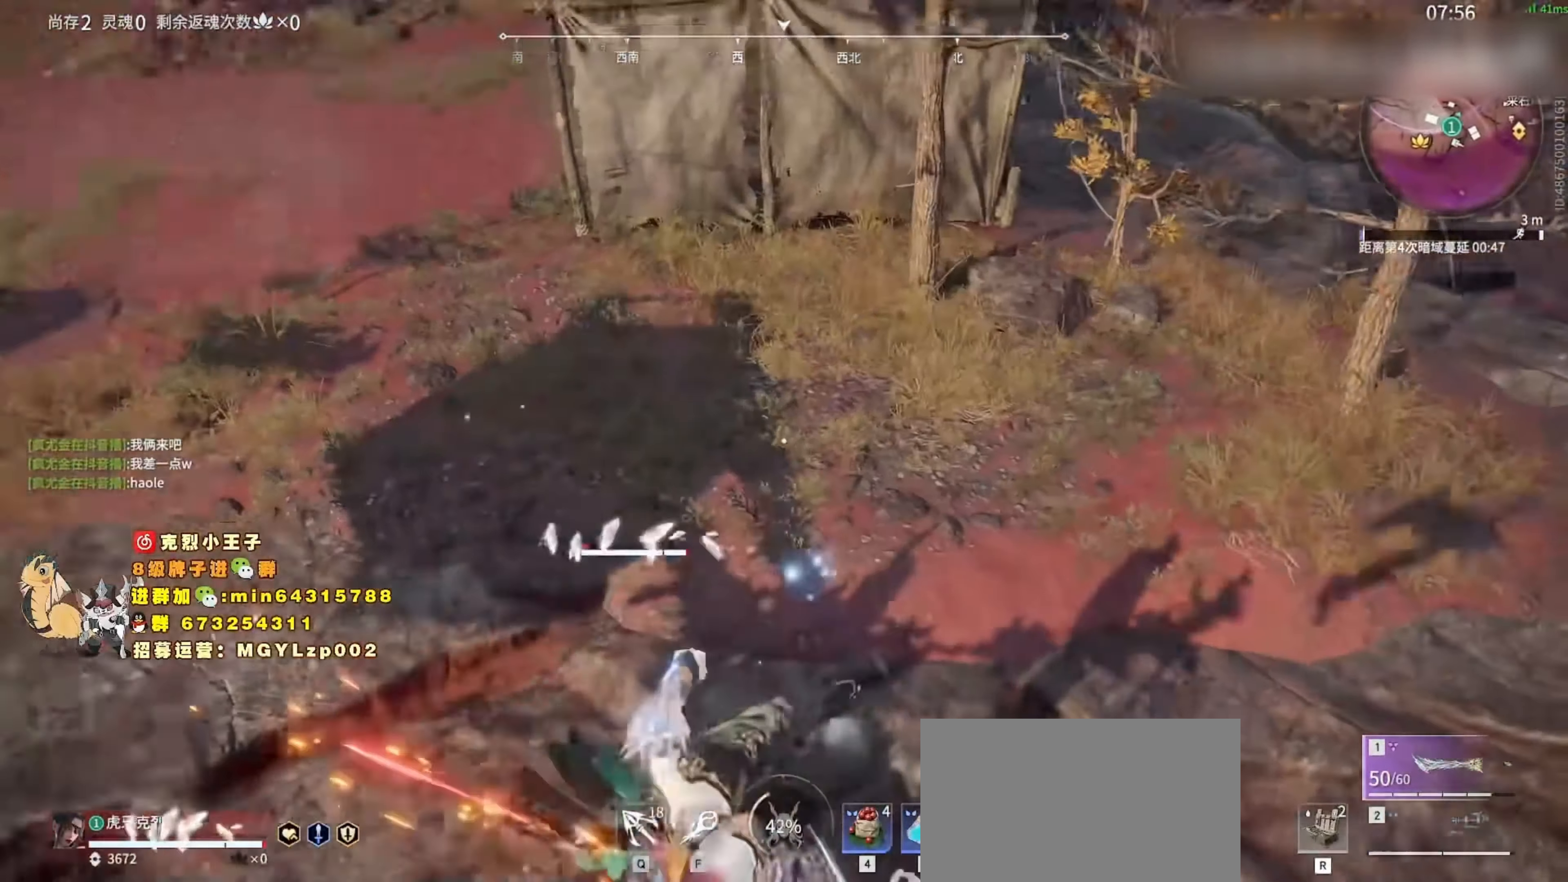
{"keys": ["d", "s", "shift"], "mouse": [], "events": [[267, "s", "down"], [267, "shift", "down"], [400, "shift", "up"], [500, "shift", "down"]]}
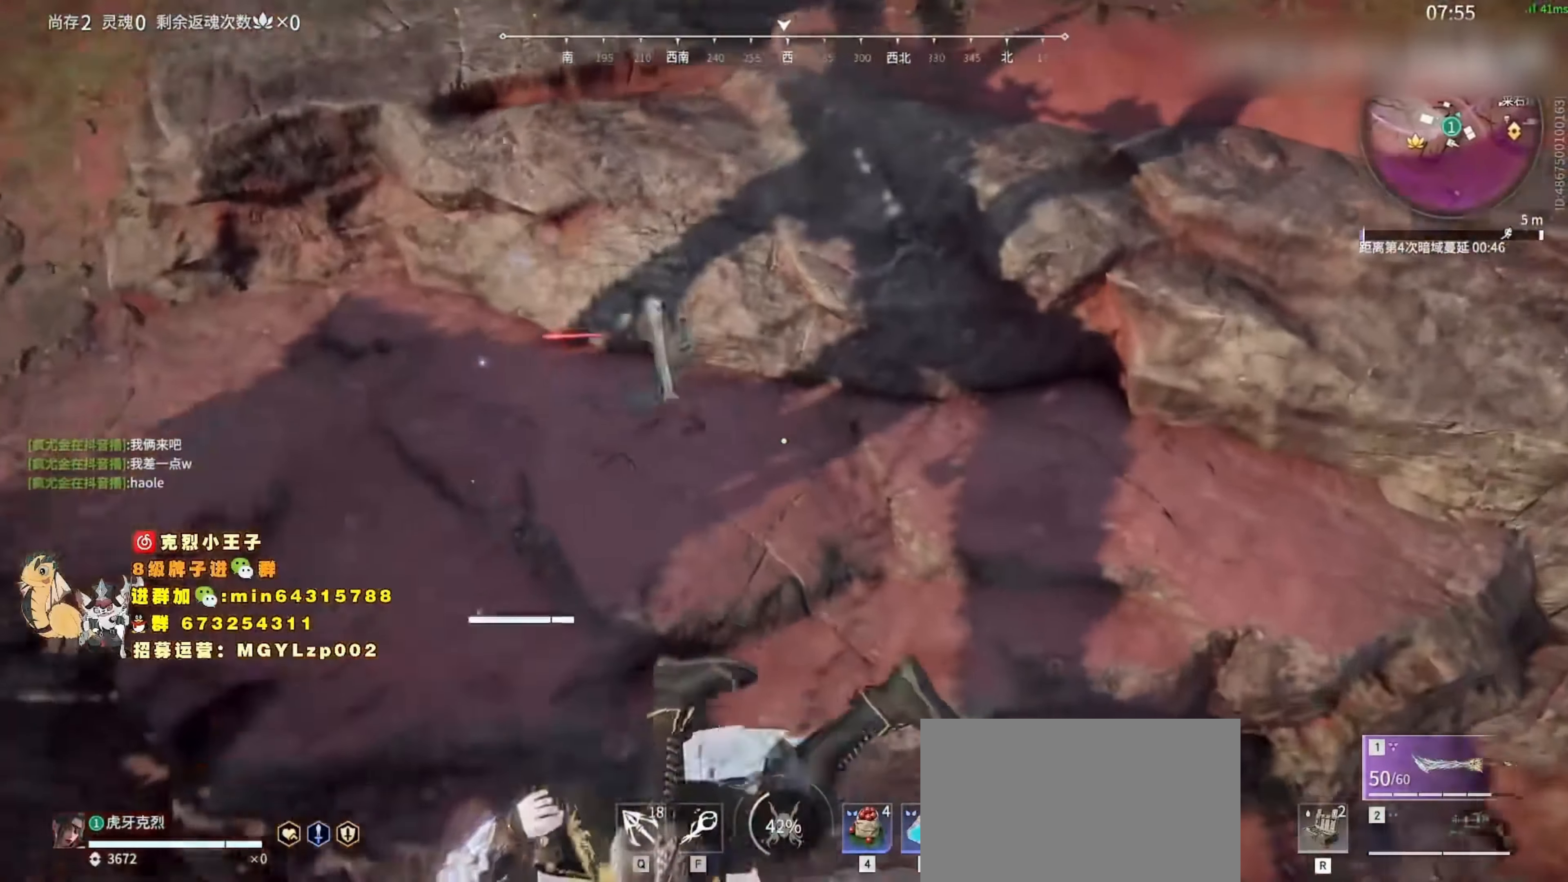
{"keys": ["d", "s"], "mouse": [], "events": [[167, "shift", "up"], [267, "shift", "down"], [434, "shift", "up"]]}
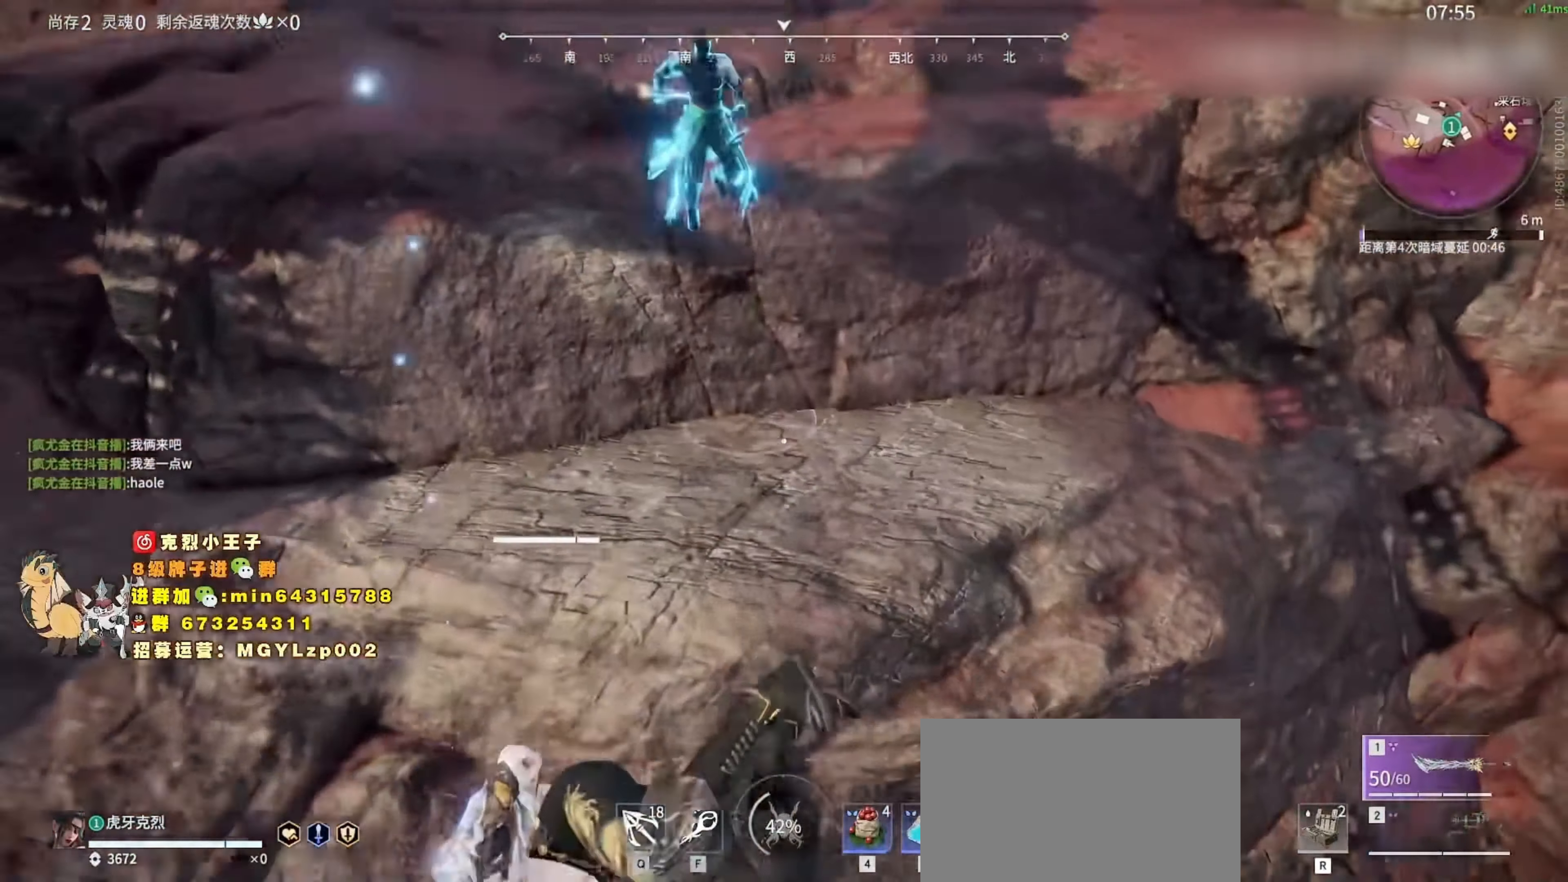
{"keys": ["d", "s", "shift"], "mouse": [], "events": [[34, "shift", "down"], [234, "shift", "up"], [300, "shift", "down"]]}
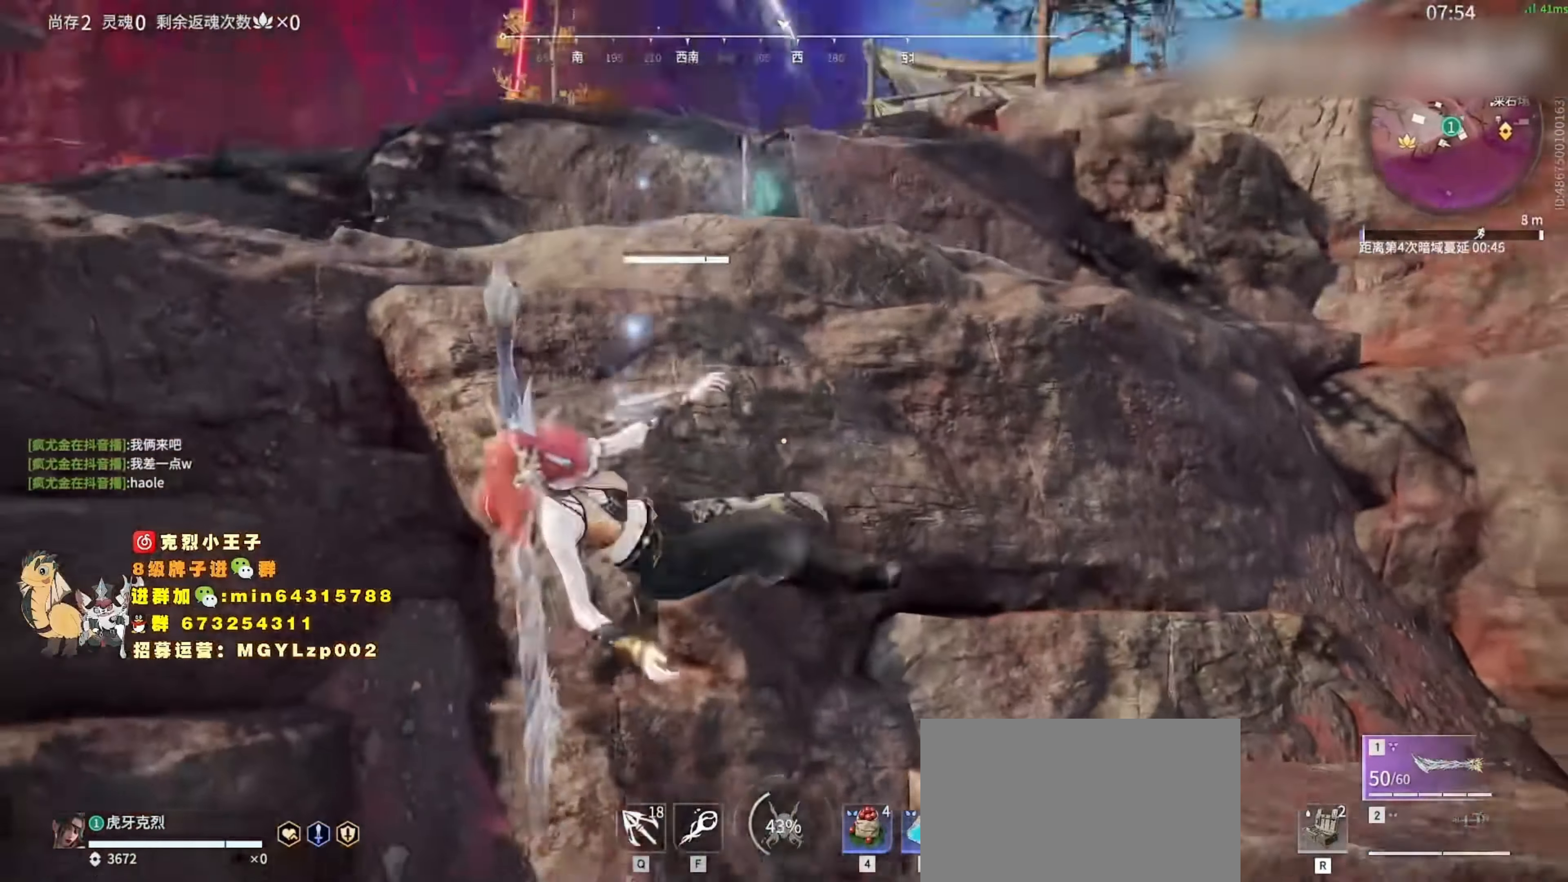
{"keys": ["f"], "mouse": [], "events": [[34, "shift", "up"], [267, "d", "up"], [300, "s", "up"], [367, "f", "down"], [434, "f", "up"], [500, "f", "down"]]}
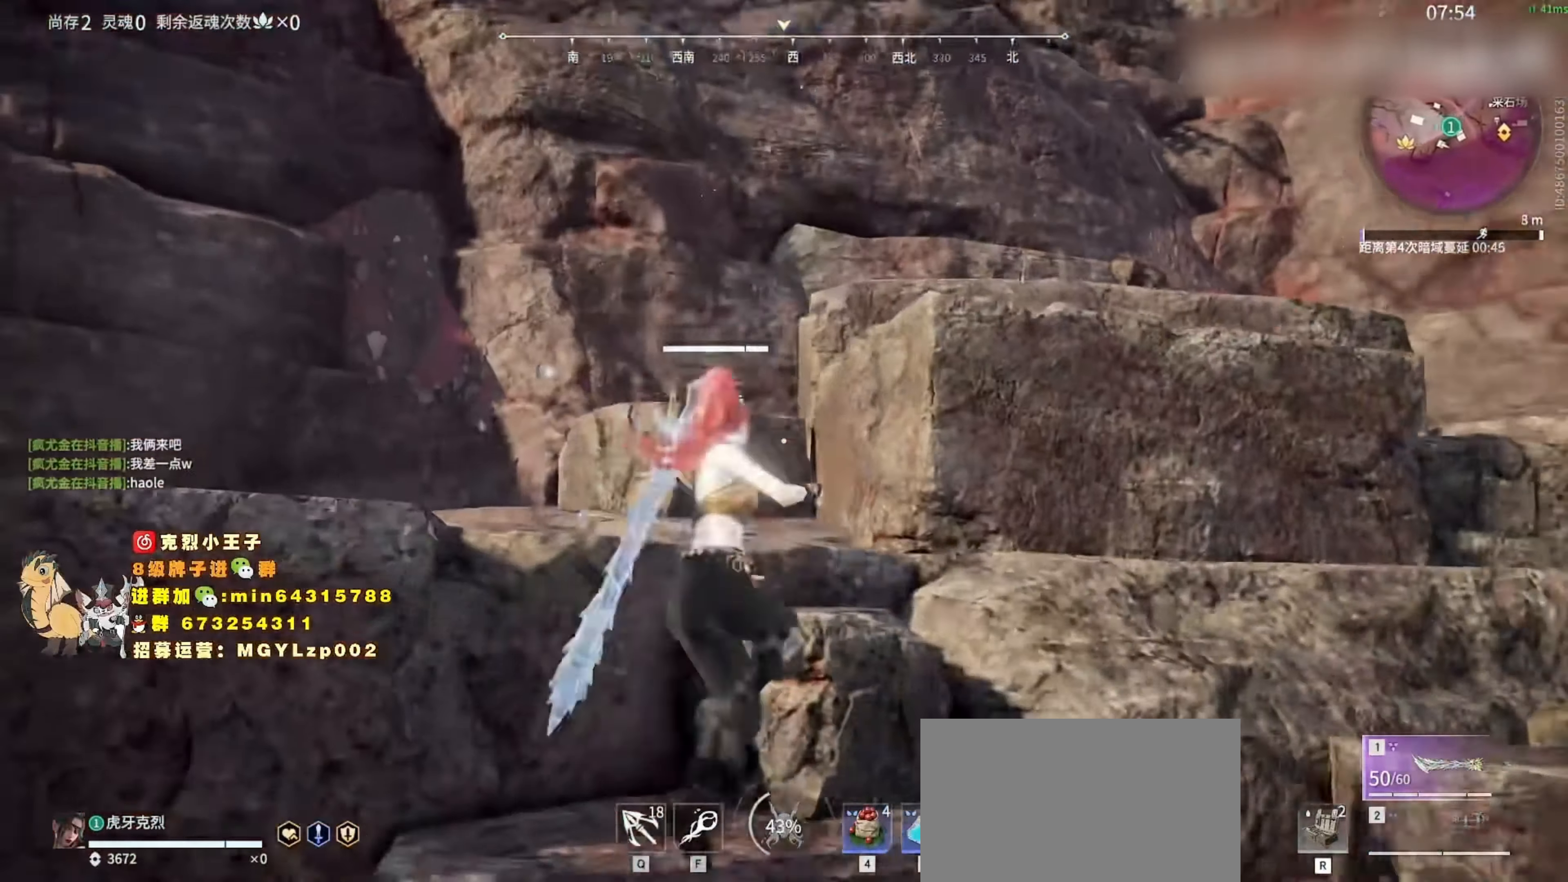
{"keys": ["w"], "mouse": [], "events": [[67, "f", "up"], [367, "w", "down"]]}
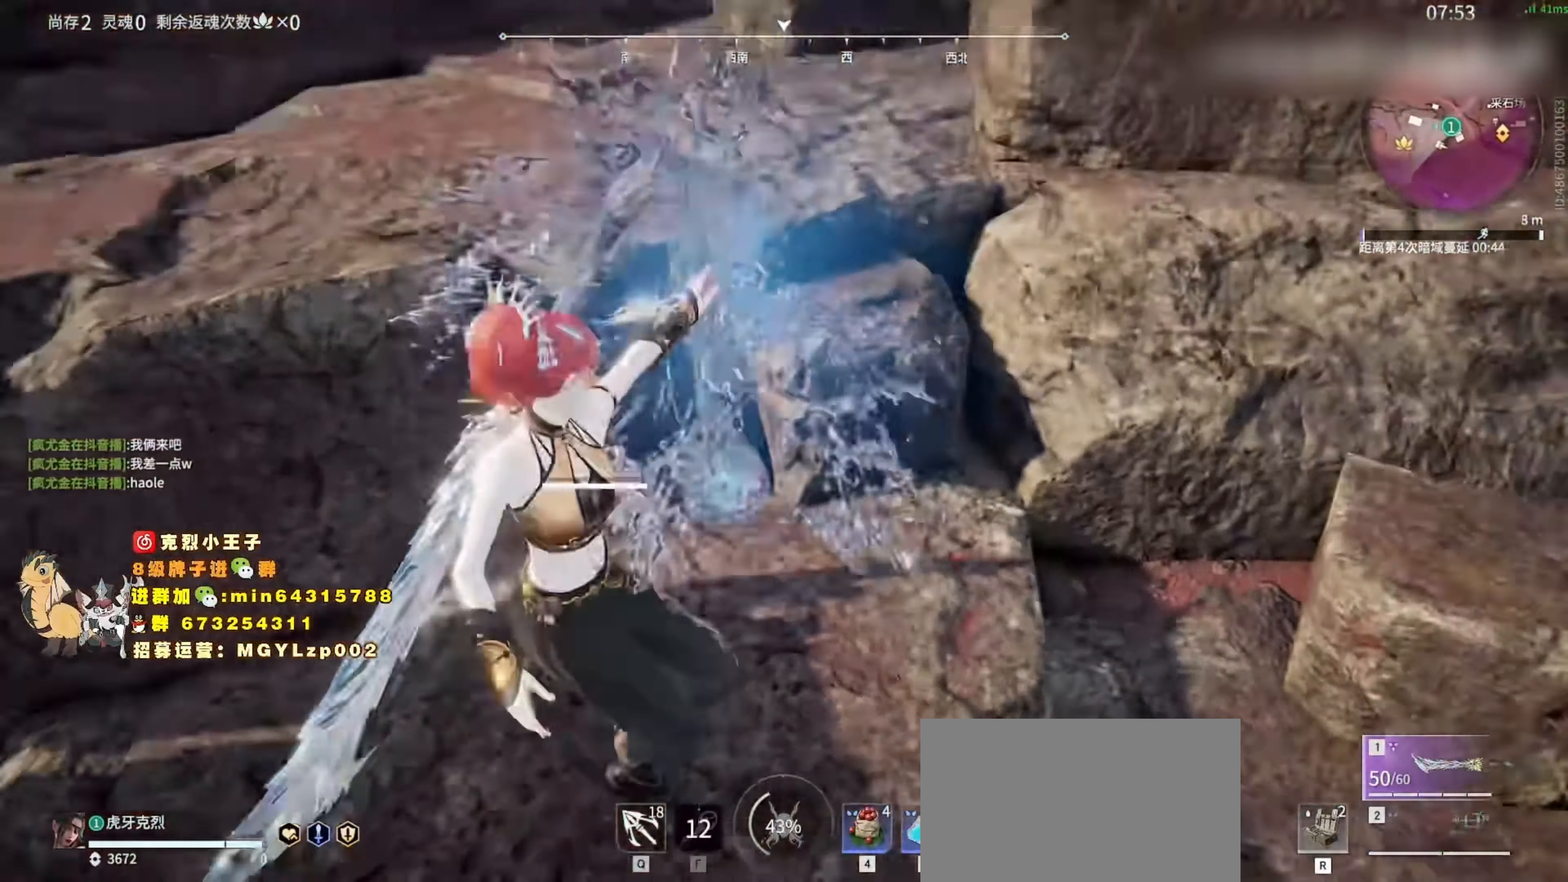
{"keys": ["5", "w"], "mouse": [], "events": [[300, "5", "down"], [400, "5", "up"], [467, "5", "down"]]}
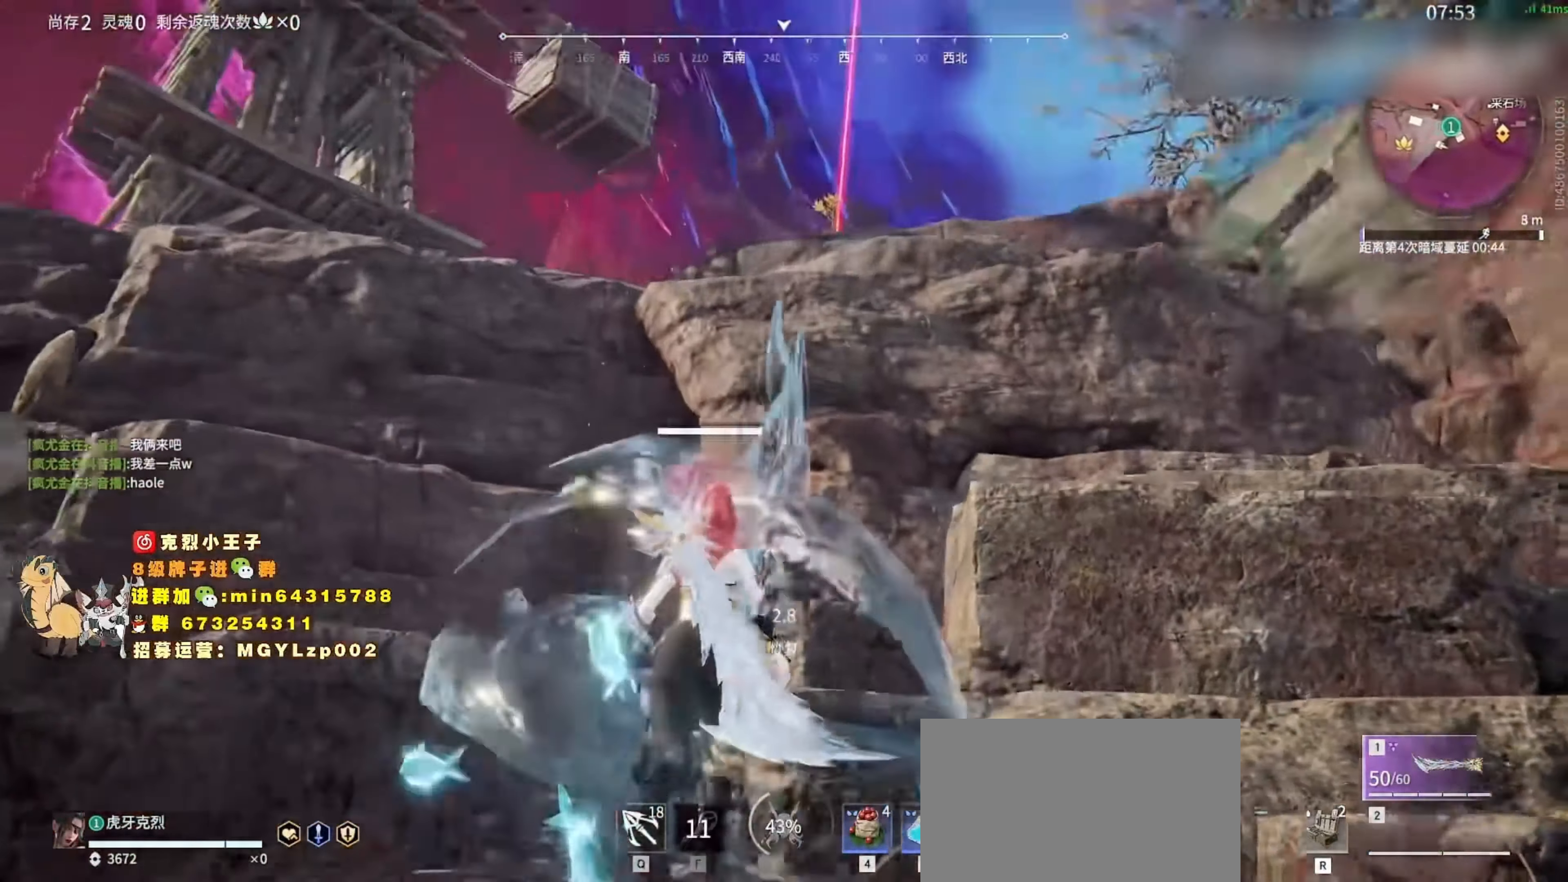
{"keys": ["a", "c"], "mouse": [], "events": [[34, "5", "up"], [34, "a", "down"], [200, "c", "down"], [300, "w", "up"], [334, "c", "up"], [400, "c", "down"]]}
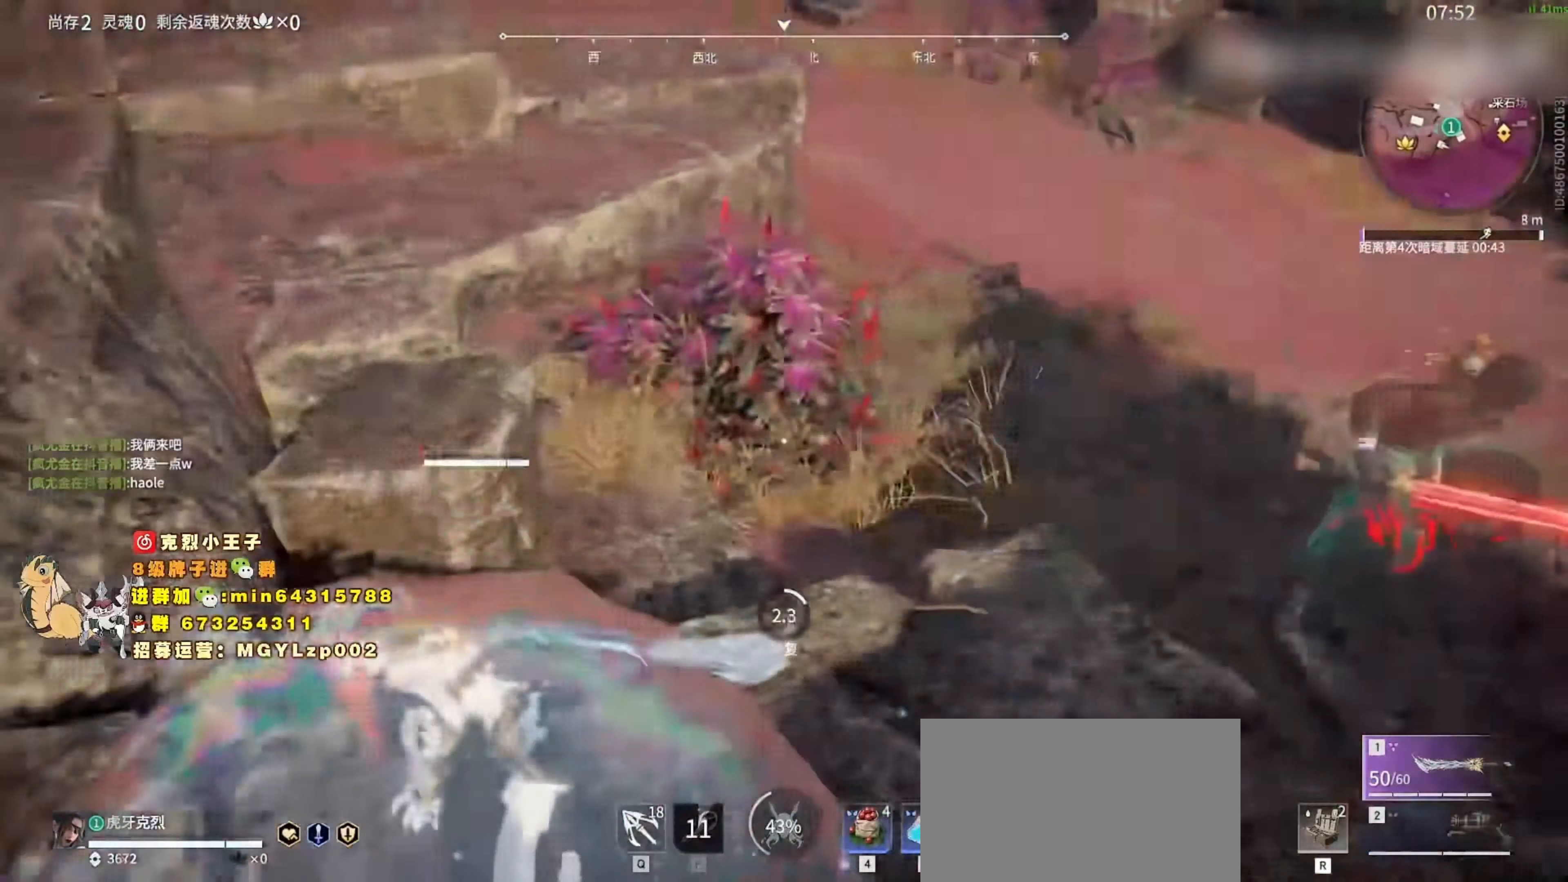
{"keys": ["d", "s"], "mouse": [], "events": [[34, "c", "up"], [34, "s", "down"], [134, "c", "down"], [167, "a", "up"], [234, "c", "up"], [267, "d", "down"], [367, "c", "down"], [467, "c", "up"]]}
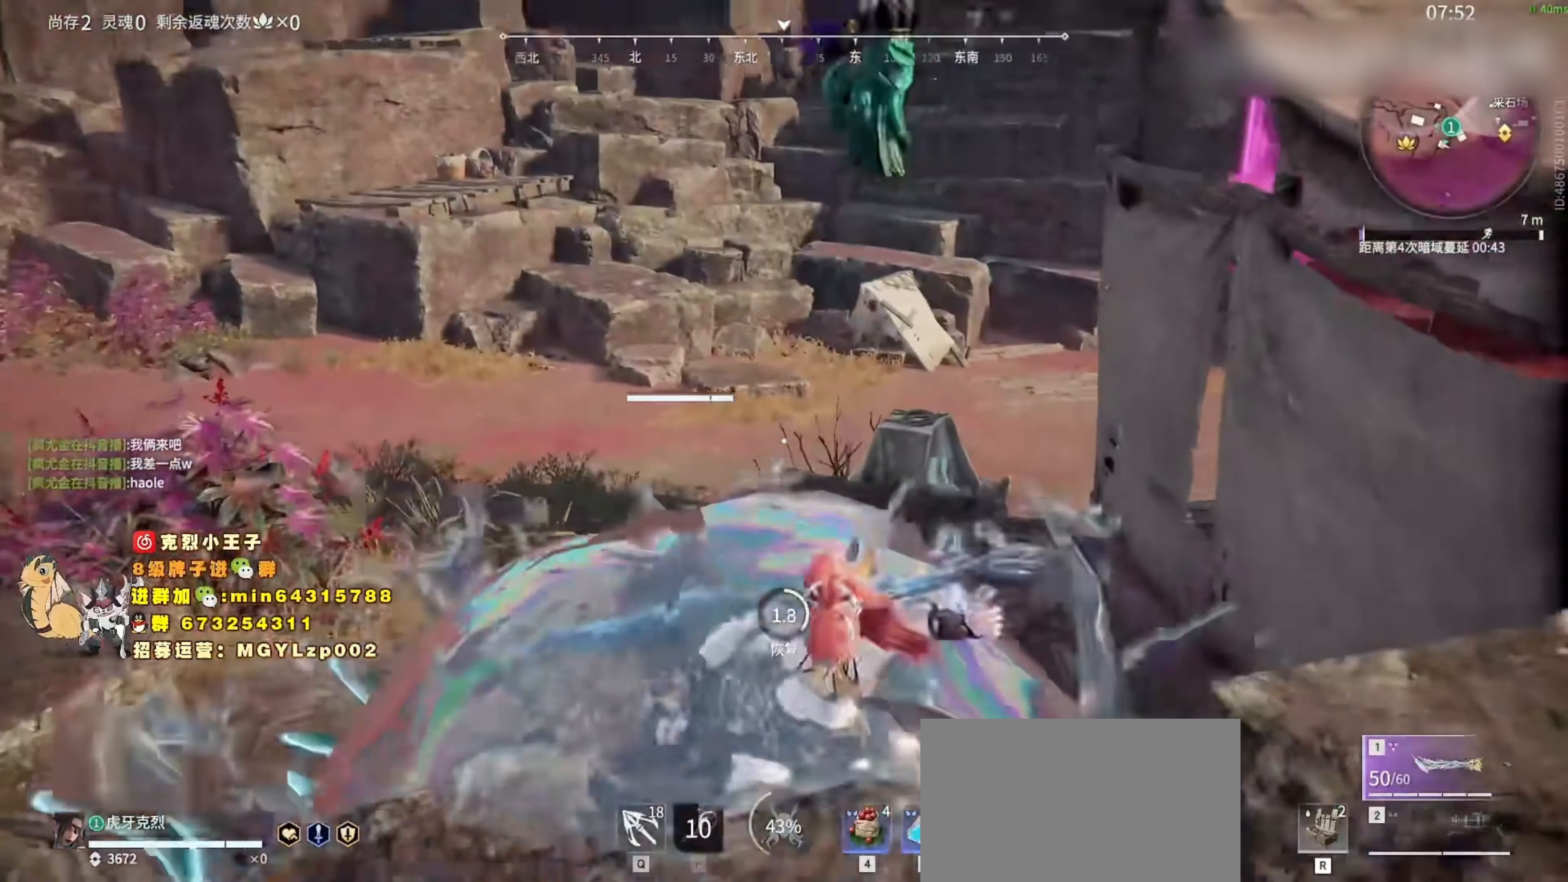
{"keys": ["a", "s"], "mouse": [], "events": [[100, "c", "down"], [233, "c", "up"], [333, "c", "down"], [333, "d", "up"], [366, "a", "down"], [433, "c", "up"]]}
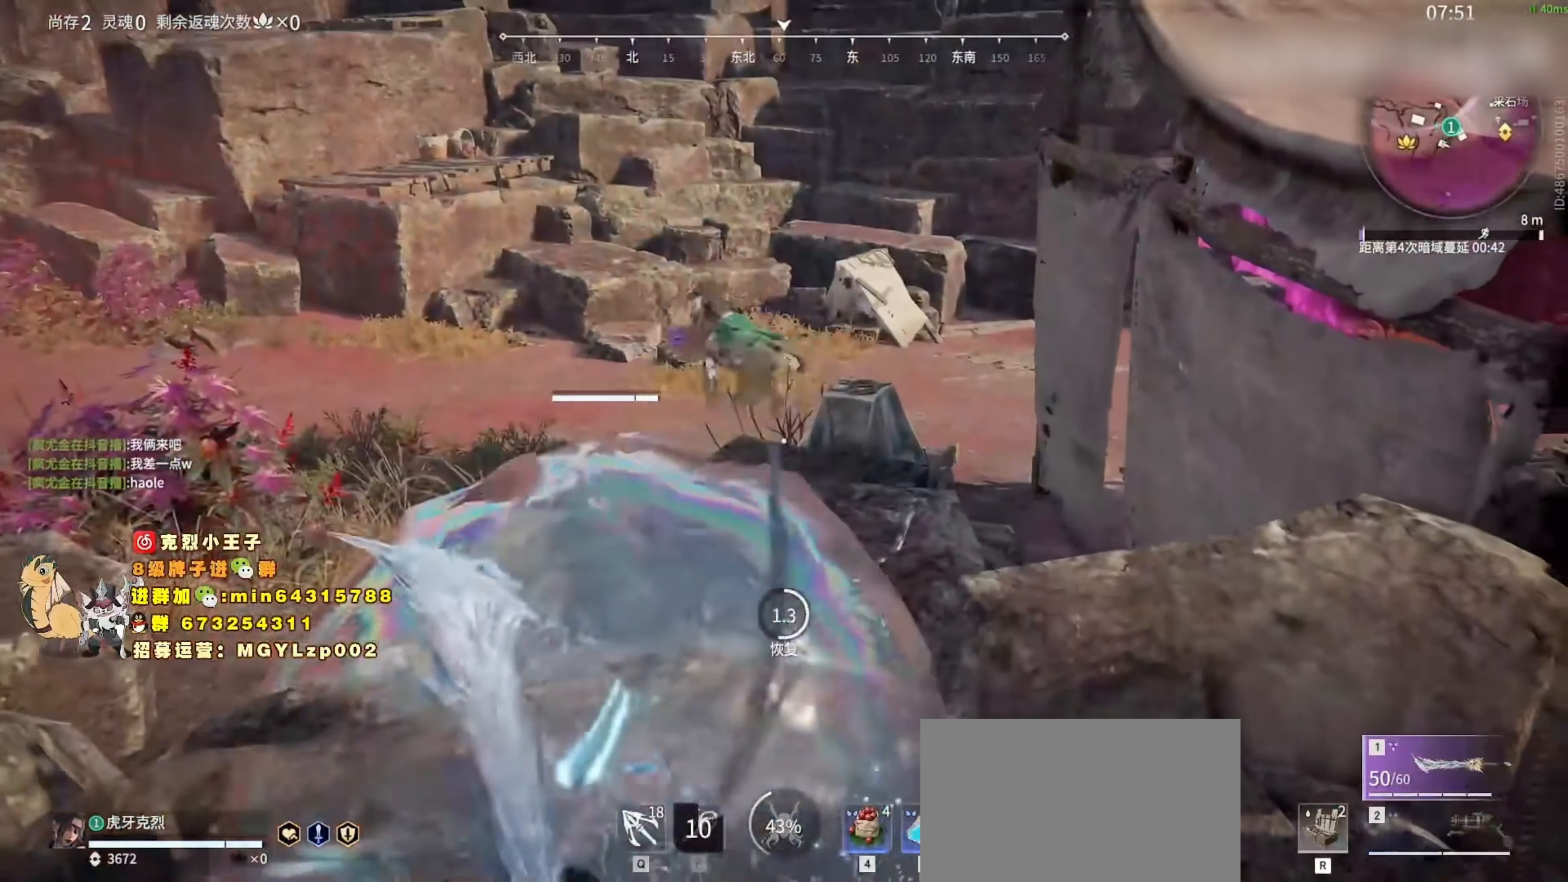
{"keys": ["d"], "mouse": [], "events": [[66, "c", "down"], [166, "c", "up"], [166, "d", "down"], [200, "a", "up"], [300, "c", "down"], [333, "s", "up"], [400, "c", "up"]]}
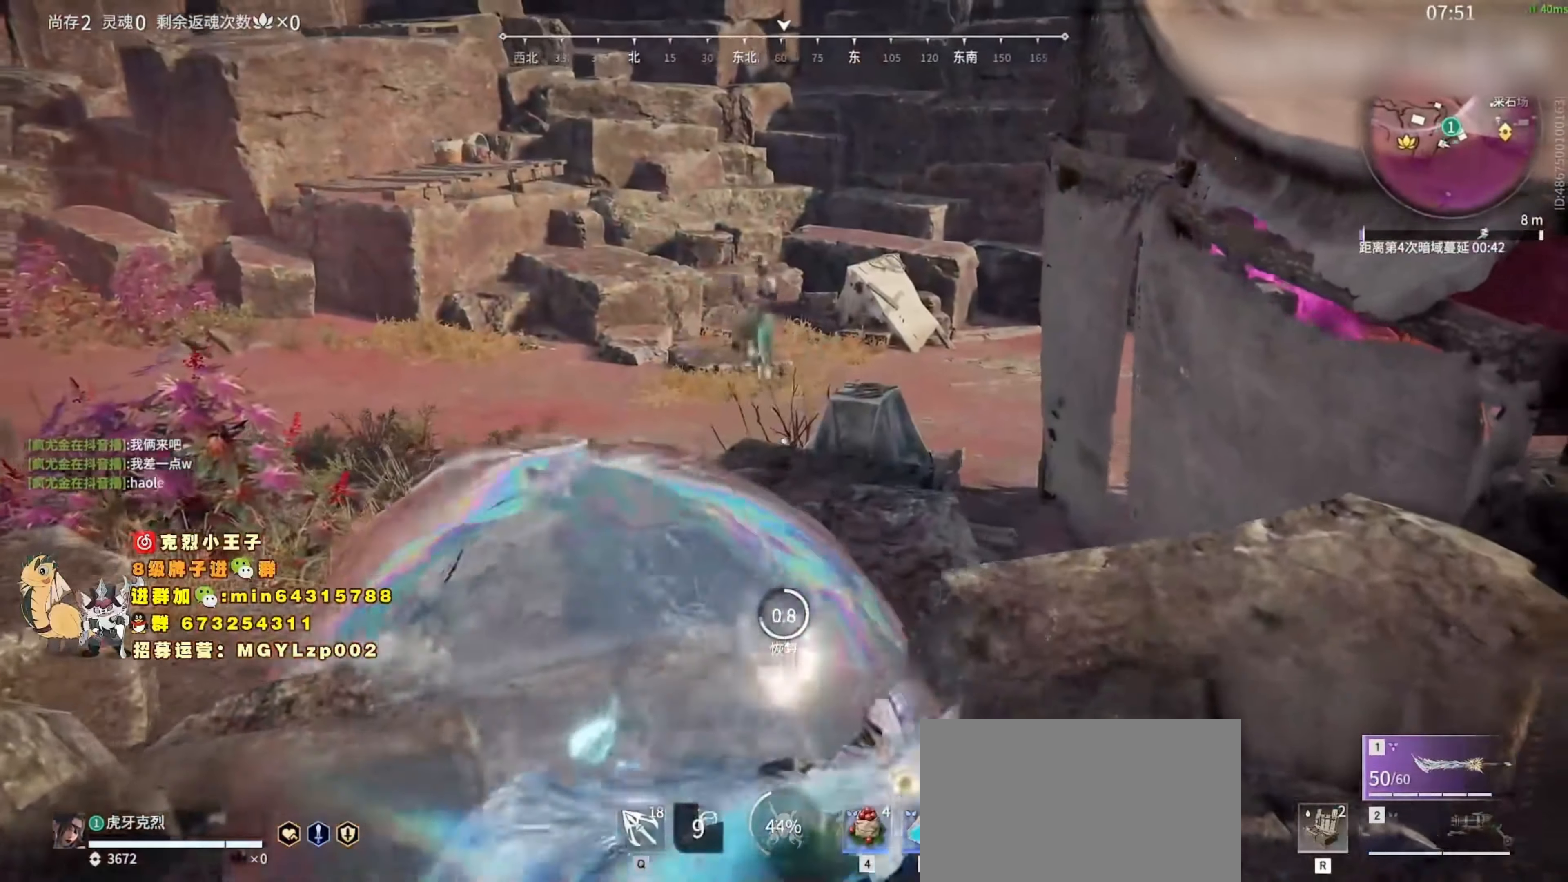
{"keys": ["a", "c"], "mouse": [], "events": [[33, "c", "down"], [66, "w", "down"], [166, "c", "up"], [266, "c", "down"], [366, "a", "down"], [400, "c", "up"], [400, "d", "up"], [500, "c", "down"], [500, "w", "up"]]}
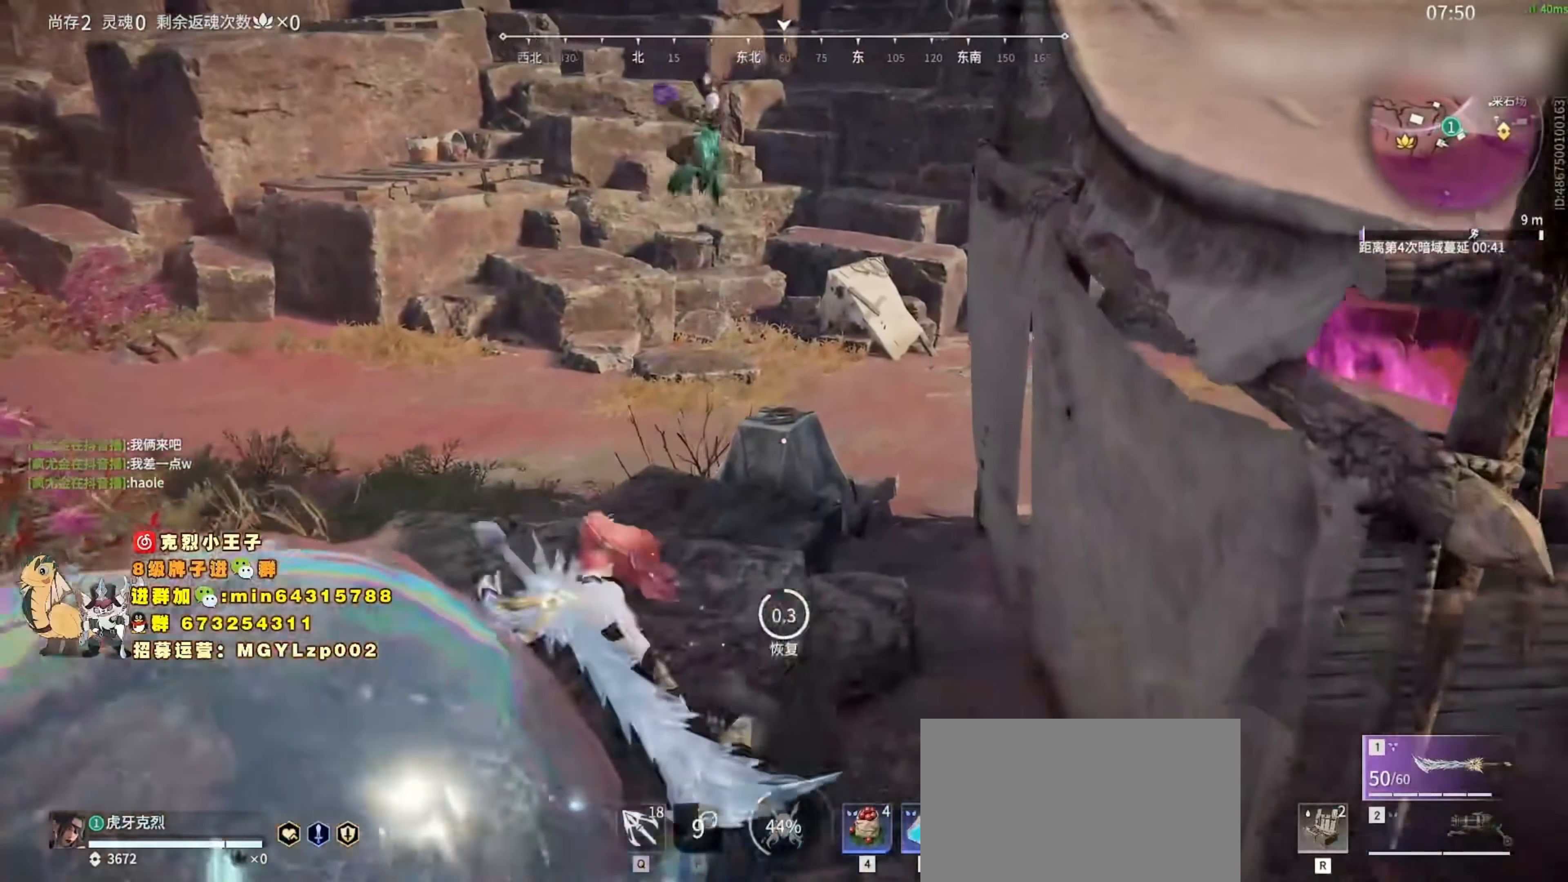
{"keys": ["s", "shift"], "mouse": [], "events": [[100, "c", "up"], [233, "s", "down"], [400, "a", "up"], [466, "shift", "down"]]}
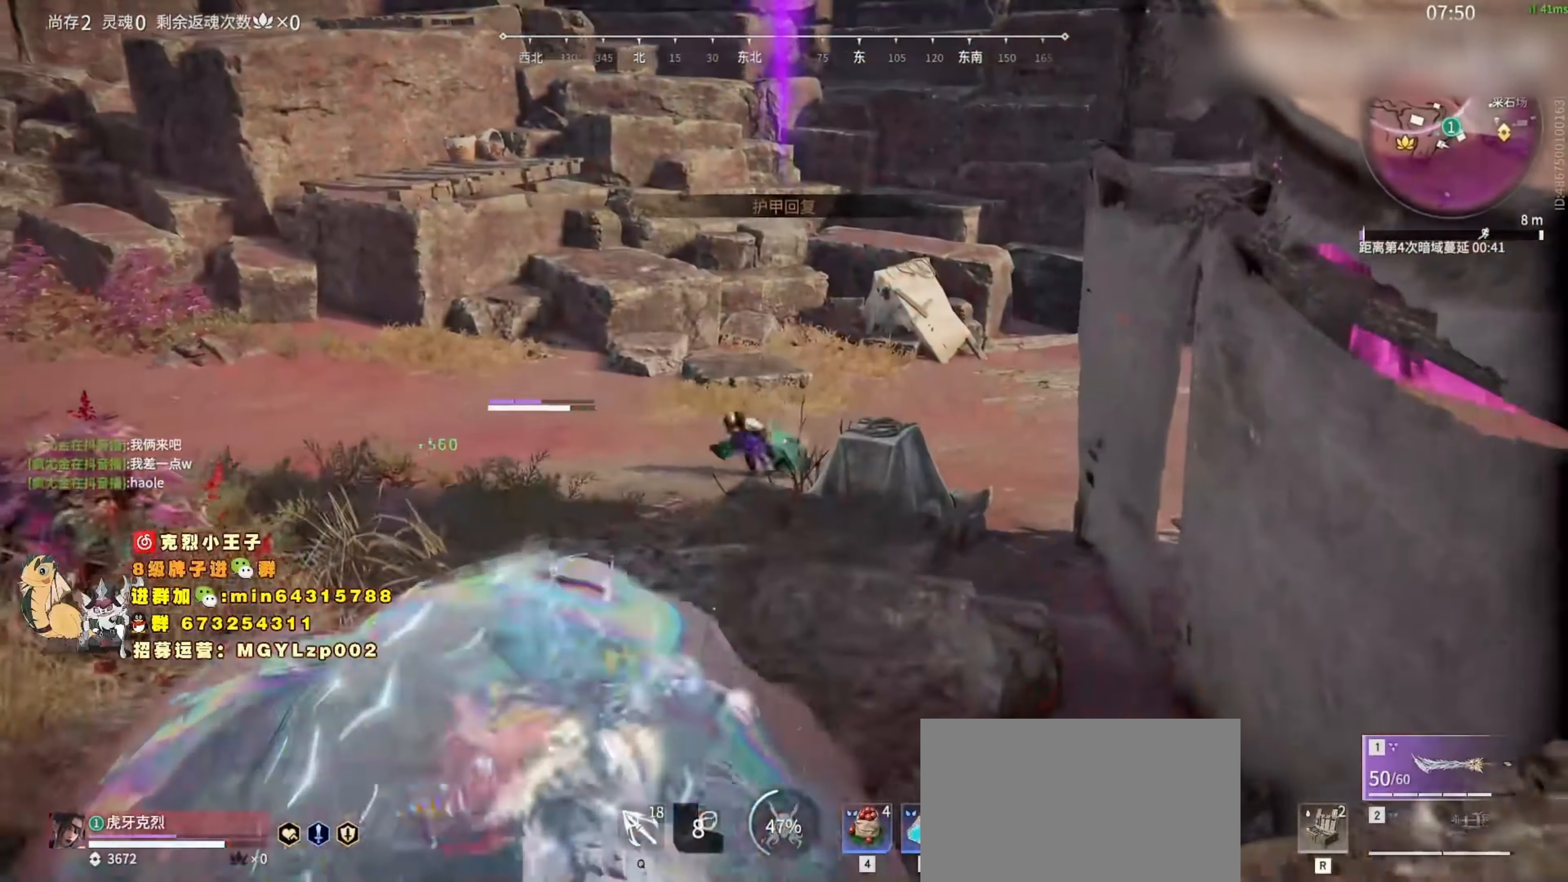
{"keys": ["a", "c", "s"], "mouse": [], "events": [[133, "5", "down"], [233, "5", "up"], [266, "shift", "up"], [366, "a", "down"], [466, "c", "down"]]}
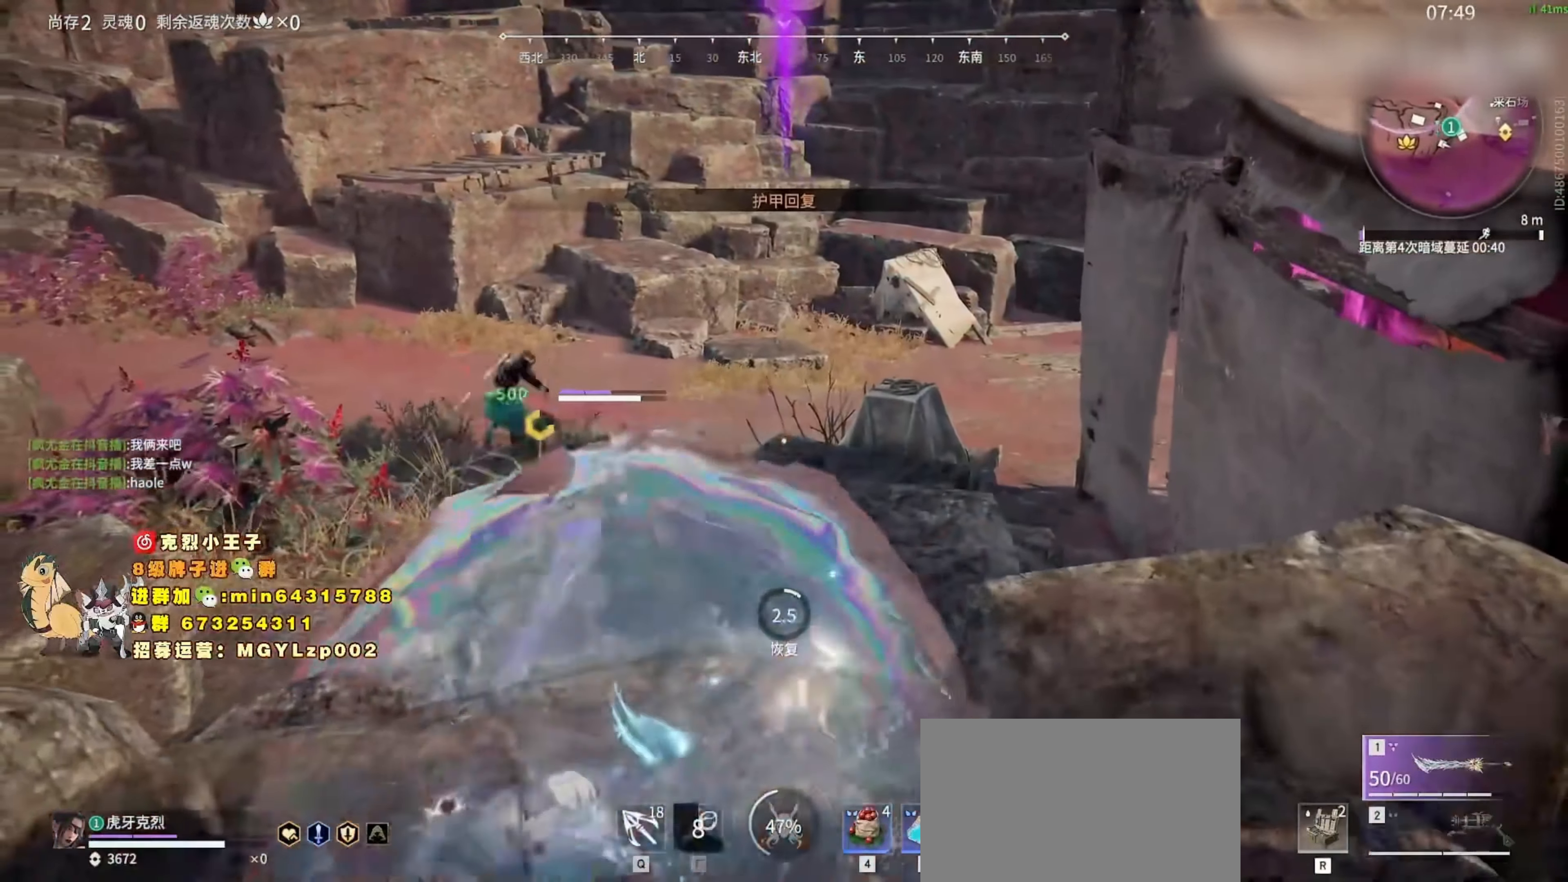
{"keys": ["c", "d", "s"], "mouse": [], "events": [[66, "c", "up"], [133, "a", "up"], [166, "d", "down"], [200, "c", "down"], [300, "c", "up"], [433, "c", "down"]]}
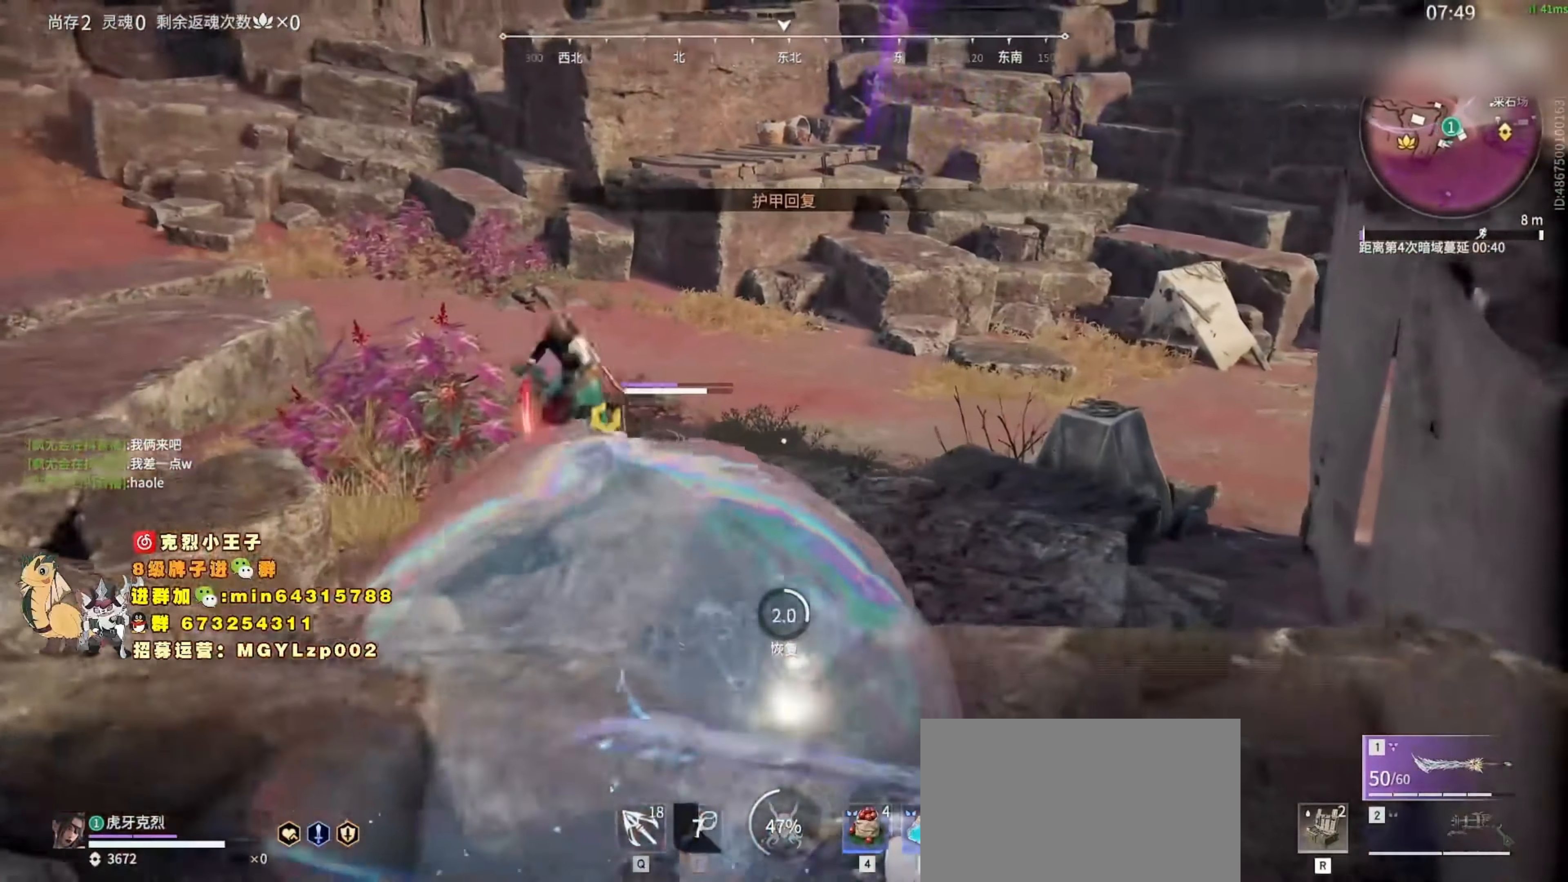
{"keys": ["a", "c", "s"], "mouse": [], "events": [[33, "c", "up"], [66, "s", "up"], [166, "c", "down"], [266, "c", "up"], [266, "s", "down"], [300, "a", "down"], [333, "d", "up"], [400, "c", "down"]]}
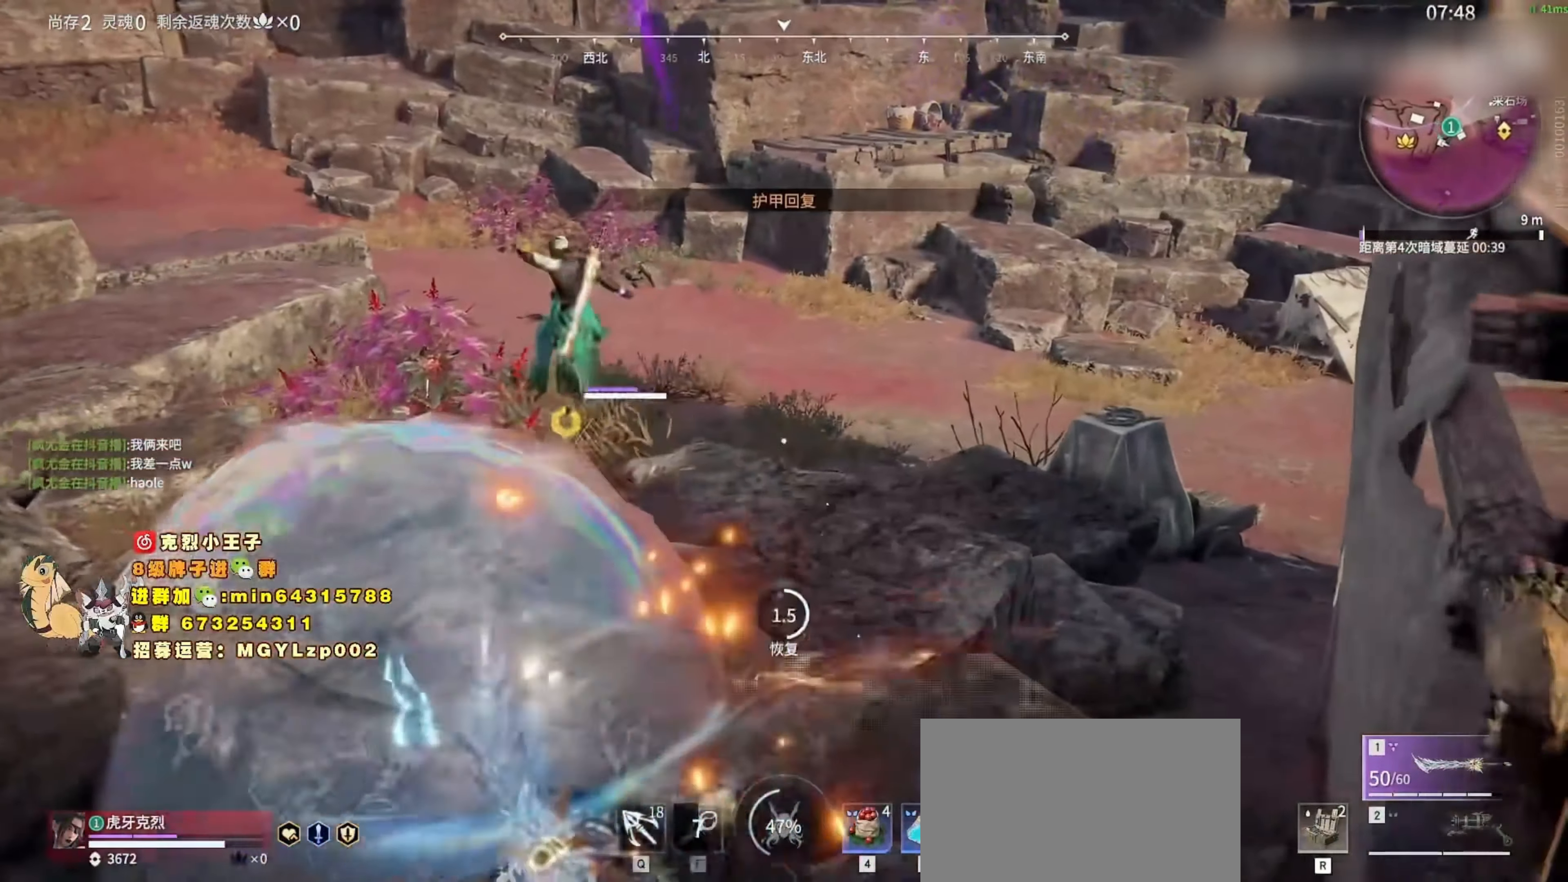
{"keys": ["a", "s"], "mouse": []}
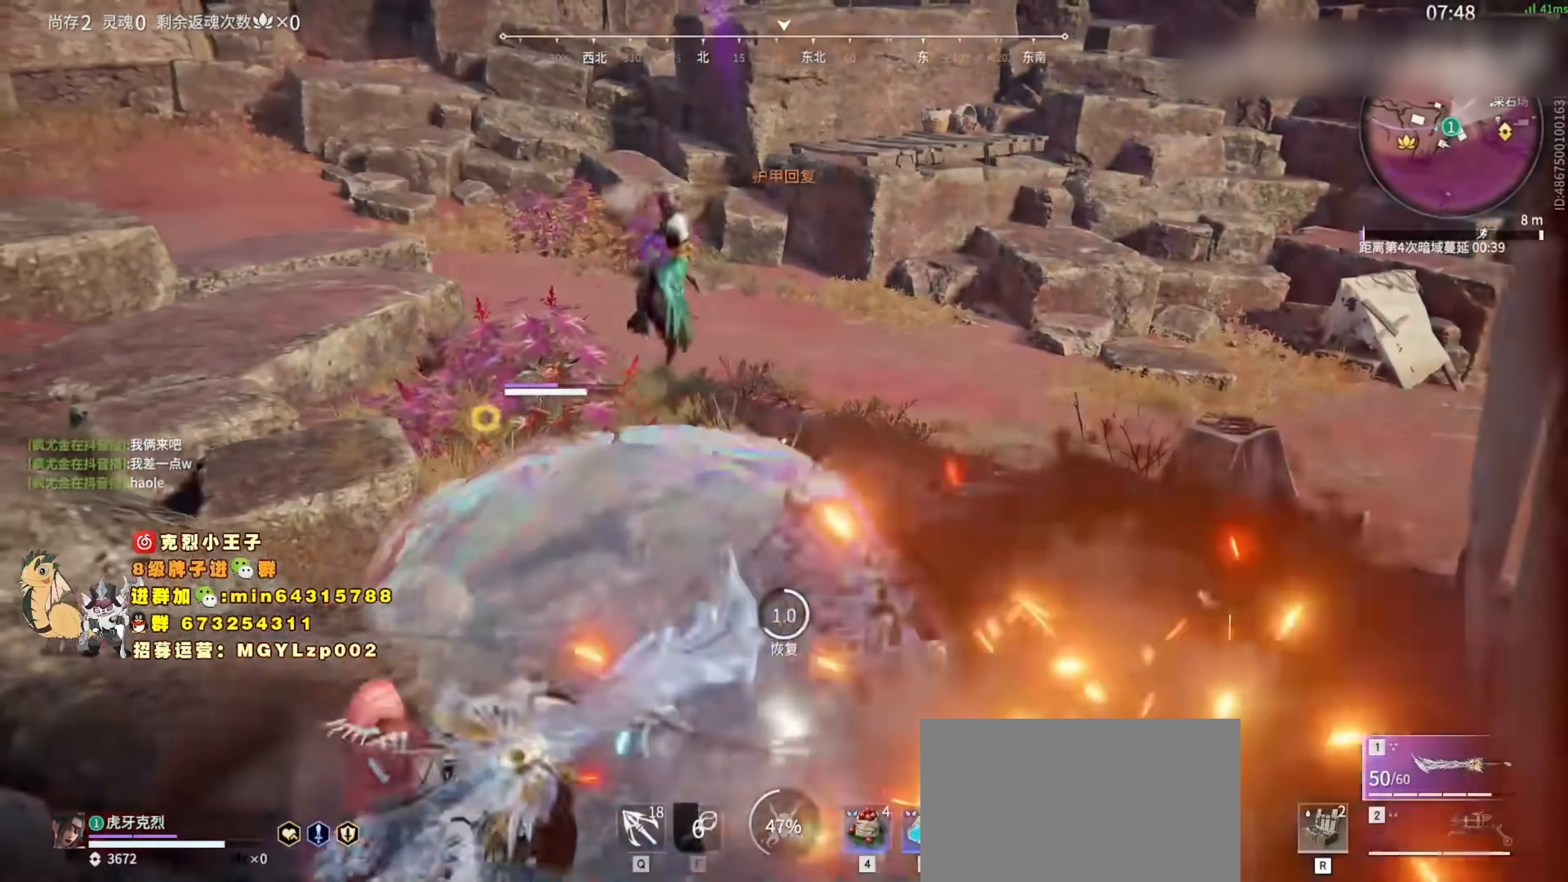
{"keys": ["a", "d", "s"], "mouse": [], "events": [[100, "c", "down"], [200, "c", "up"], [233, "d", "down"], [266, "a", "up"], [266, "c", "down"], [333, "s", "up"], [433, "c", "up"], [466, "s", "down"], [500, "a", "down"]]}
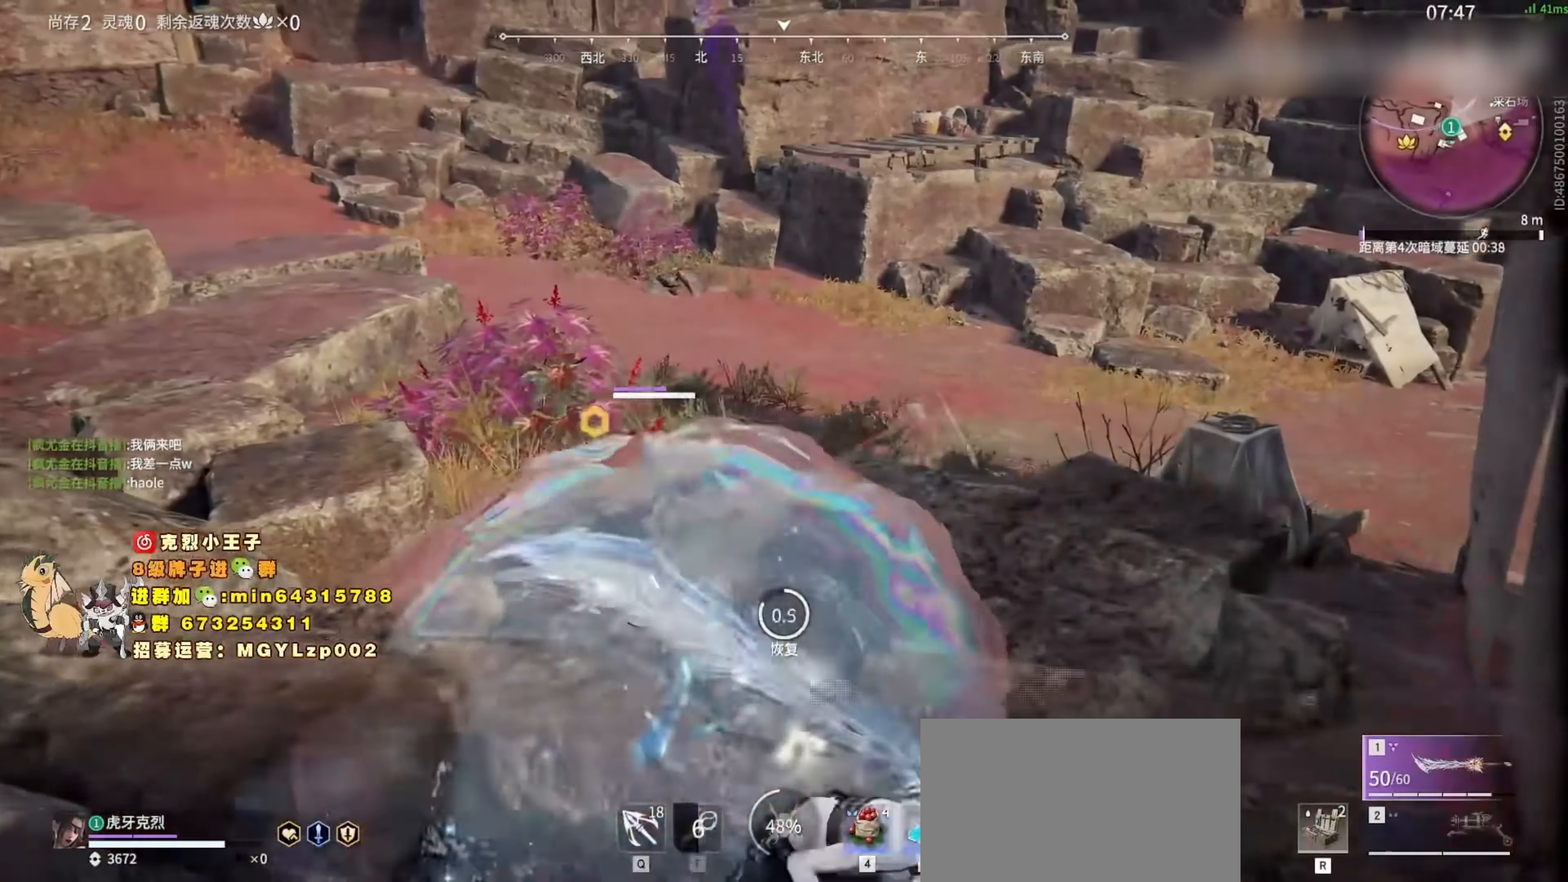
{"keys": ["s"], "mouse": [], "events": [[33, "d", "up"], [66, "c", "down"], [166, "c", "up"], [266, "c", "down"], [366, "c", "up"], [499, "a", "up"]]}
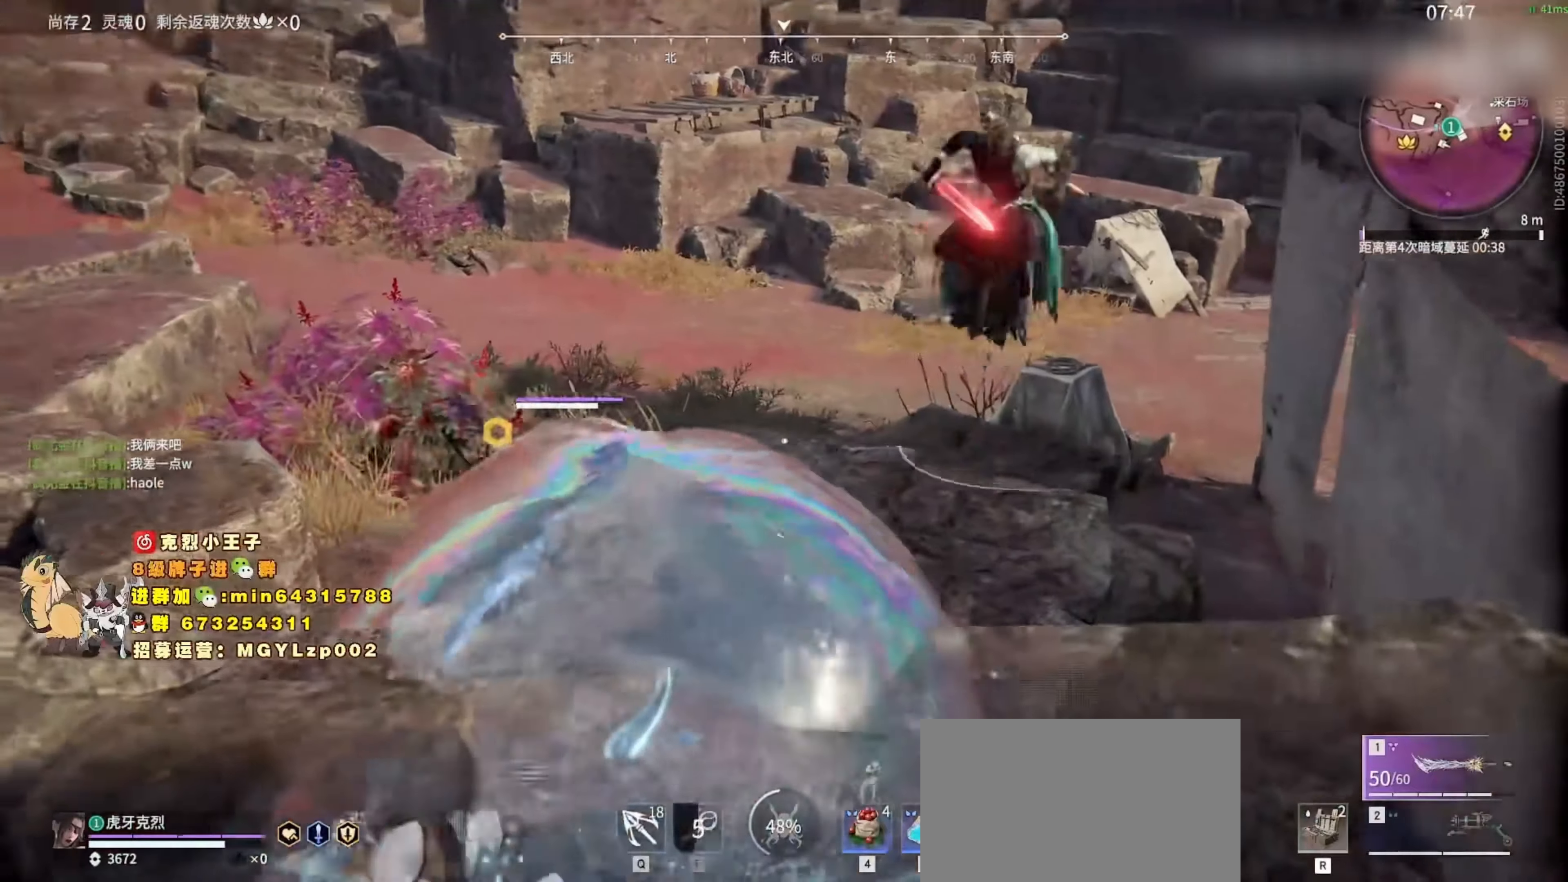
{"keys": ["s"], "mouse": [], "events": [[133, "space", "down"], [367, "space", "up"]]}
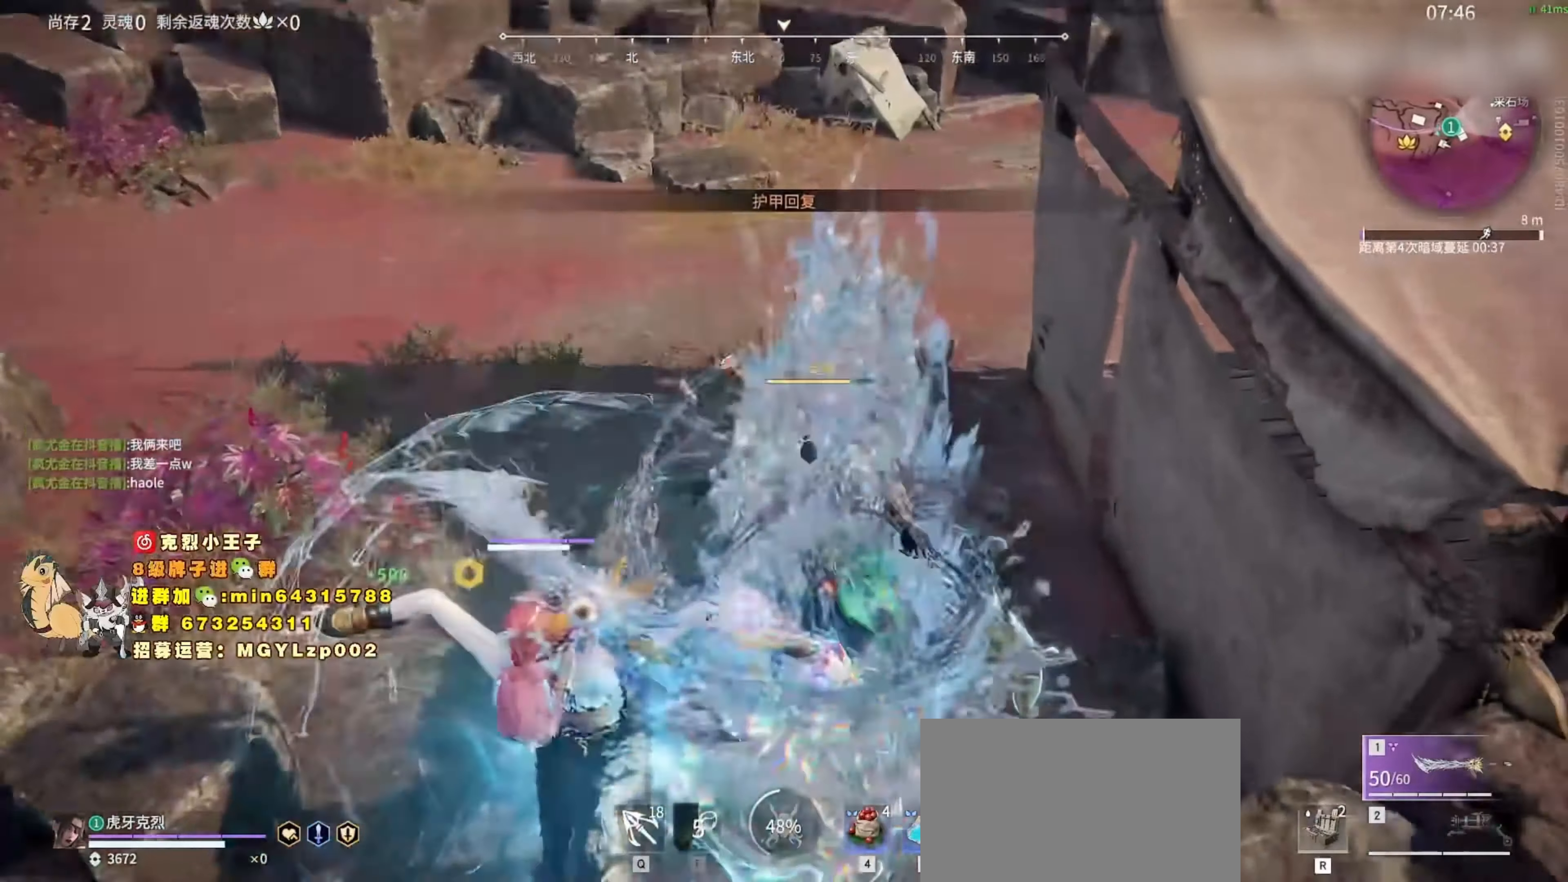
{"keys": [], "mouse": [], "events": [[100, "s", "up"], [167, "d", "down"], [433, "d", "up"]]}